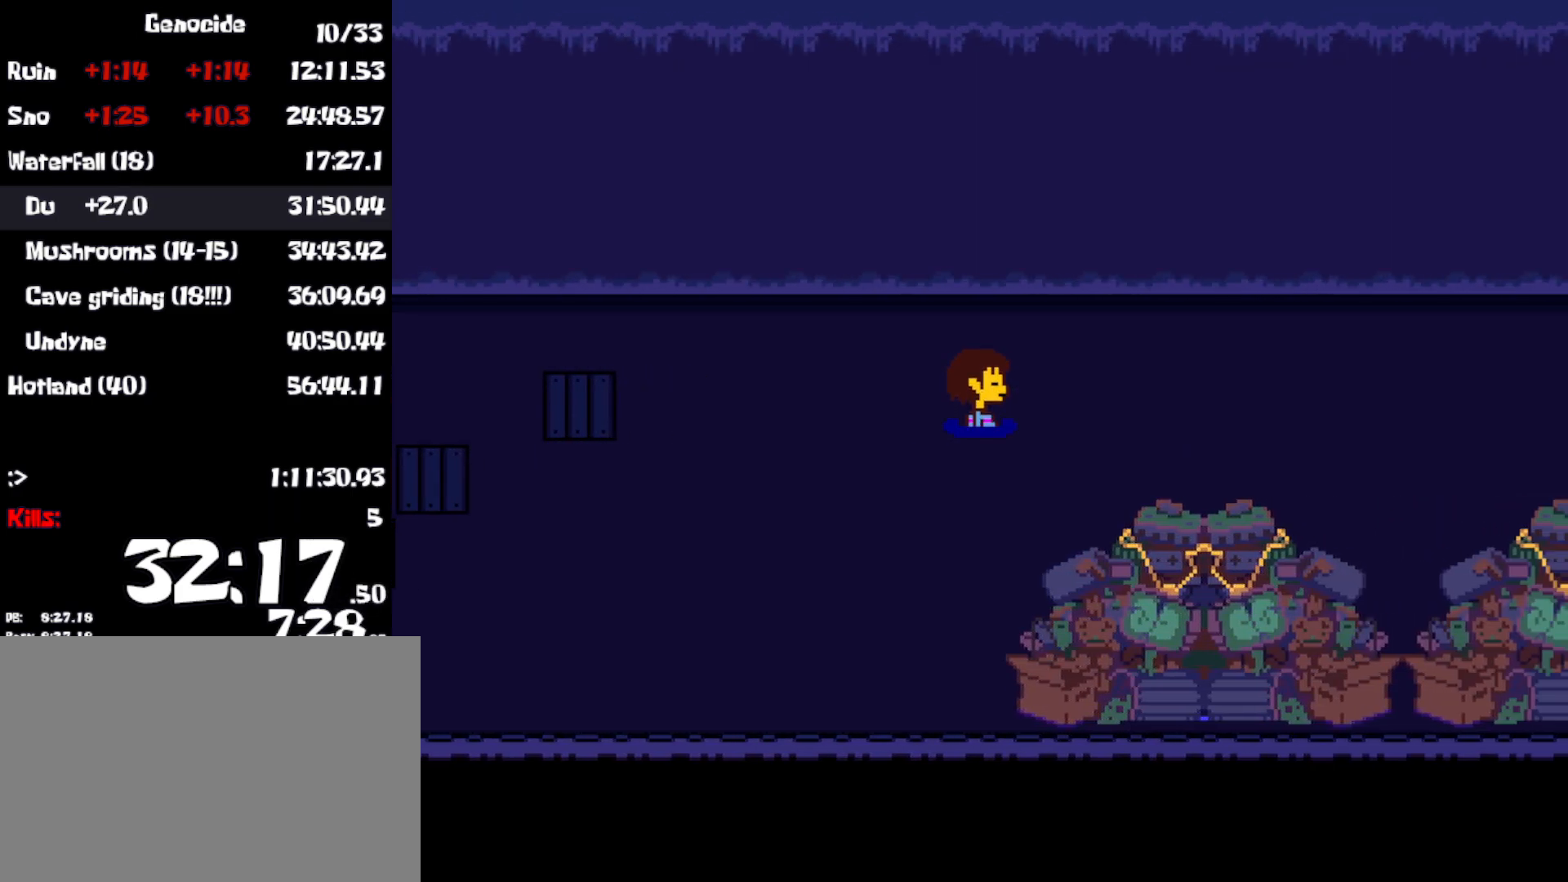
Gameplay with keyboard; each line is a JSON object with the keys held at the frame after it. "events" lists presses ("down") and releases ("up") of "c", "ctrl", "down", "left", "return", "right", "shift", "up", "x" and "z" between this image and that frame as [ms after this image, input, new state], when the widget could be followed in between. No other keys are recorded. Mouse input is not recorded.
{"keys": ["right"], "events": []}
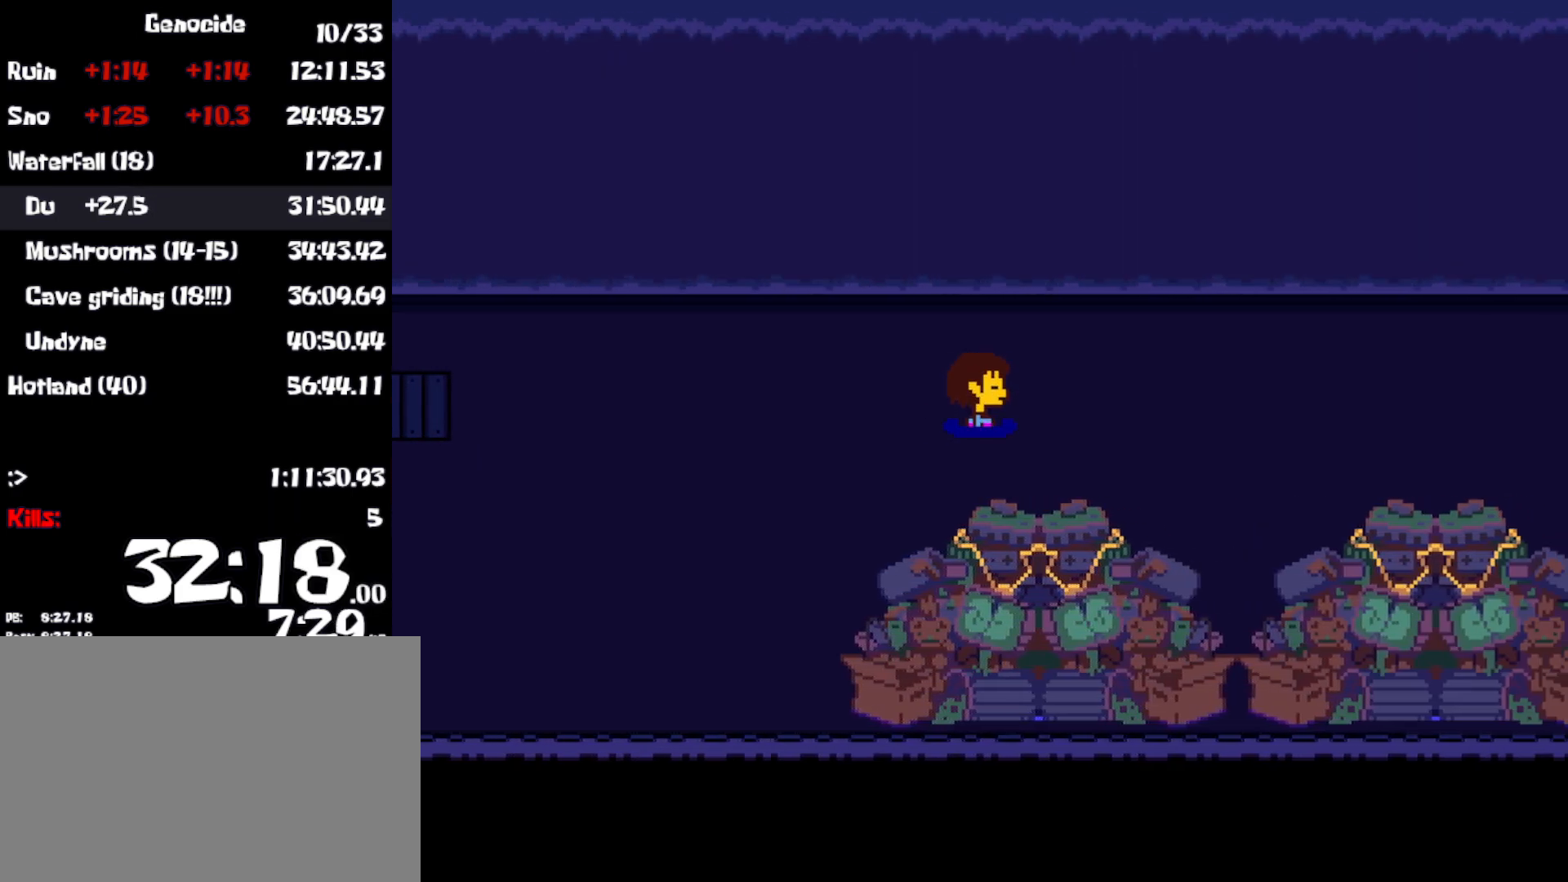
{"keys": ["right"], "events": []}
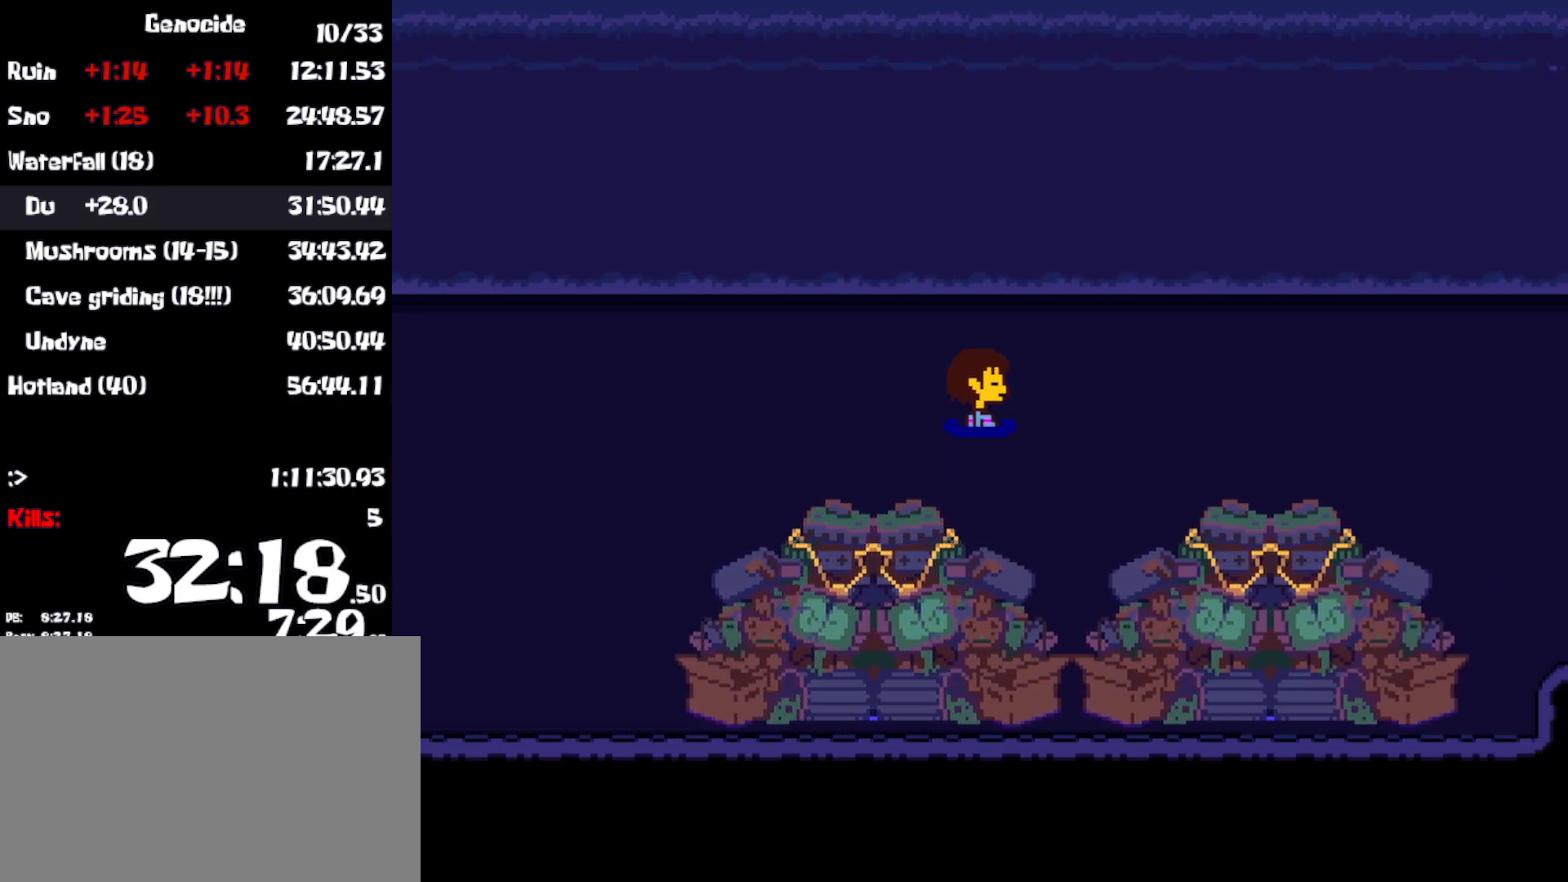
{"keys": ["right"], "events": []}
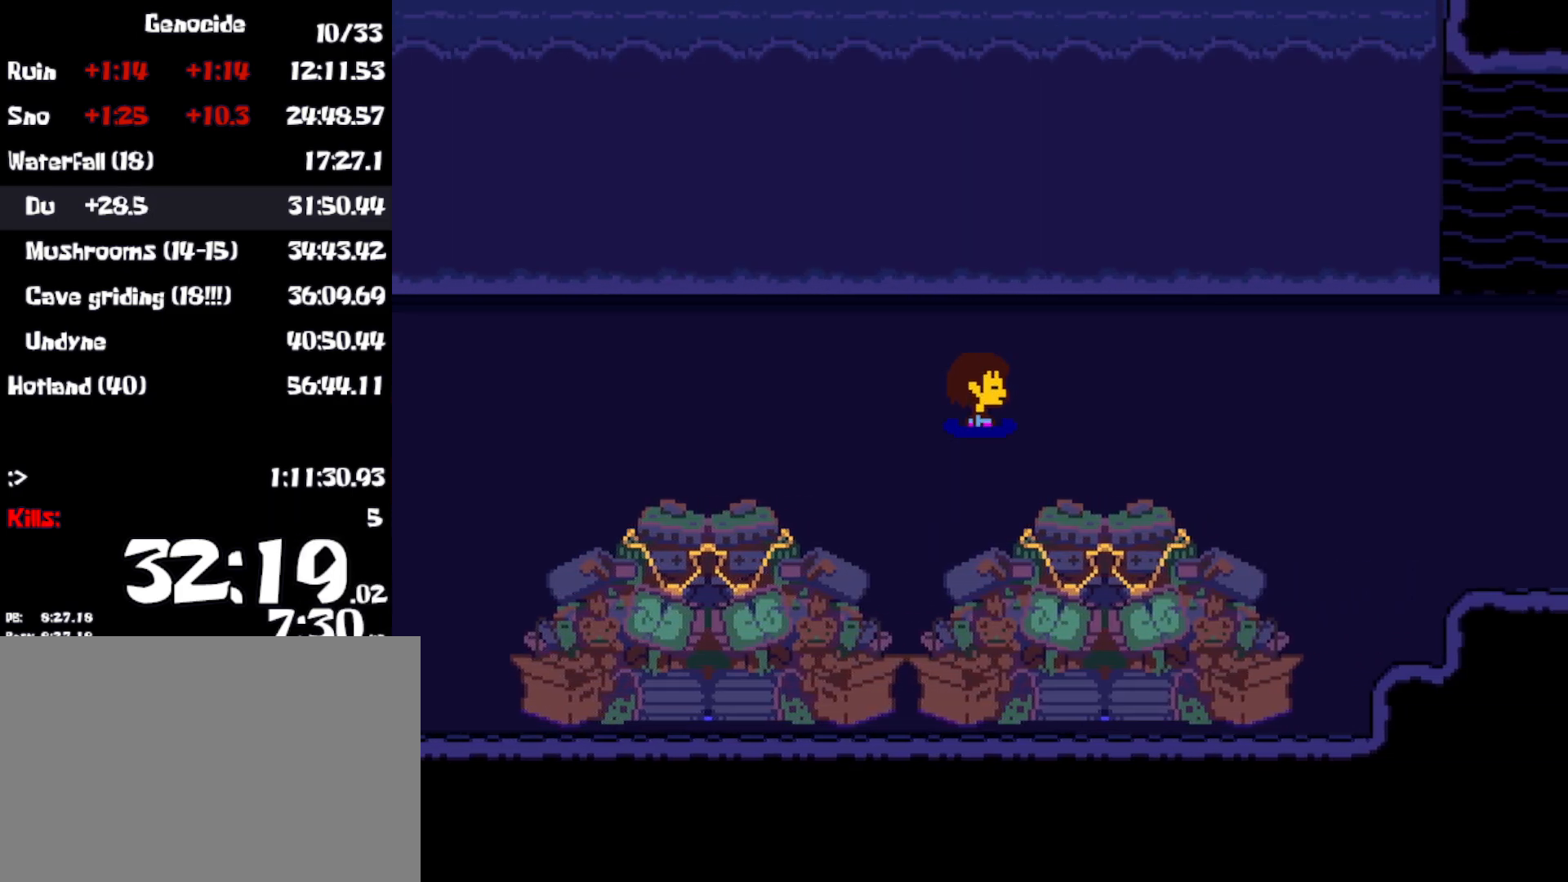
{"keys": ["right"], "events": []}
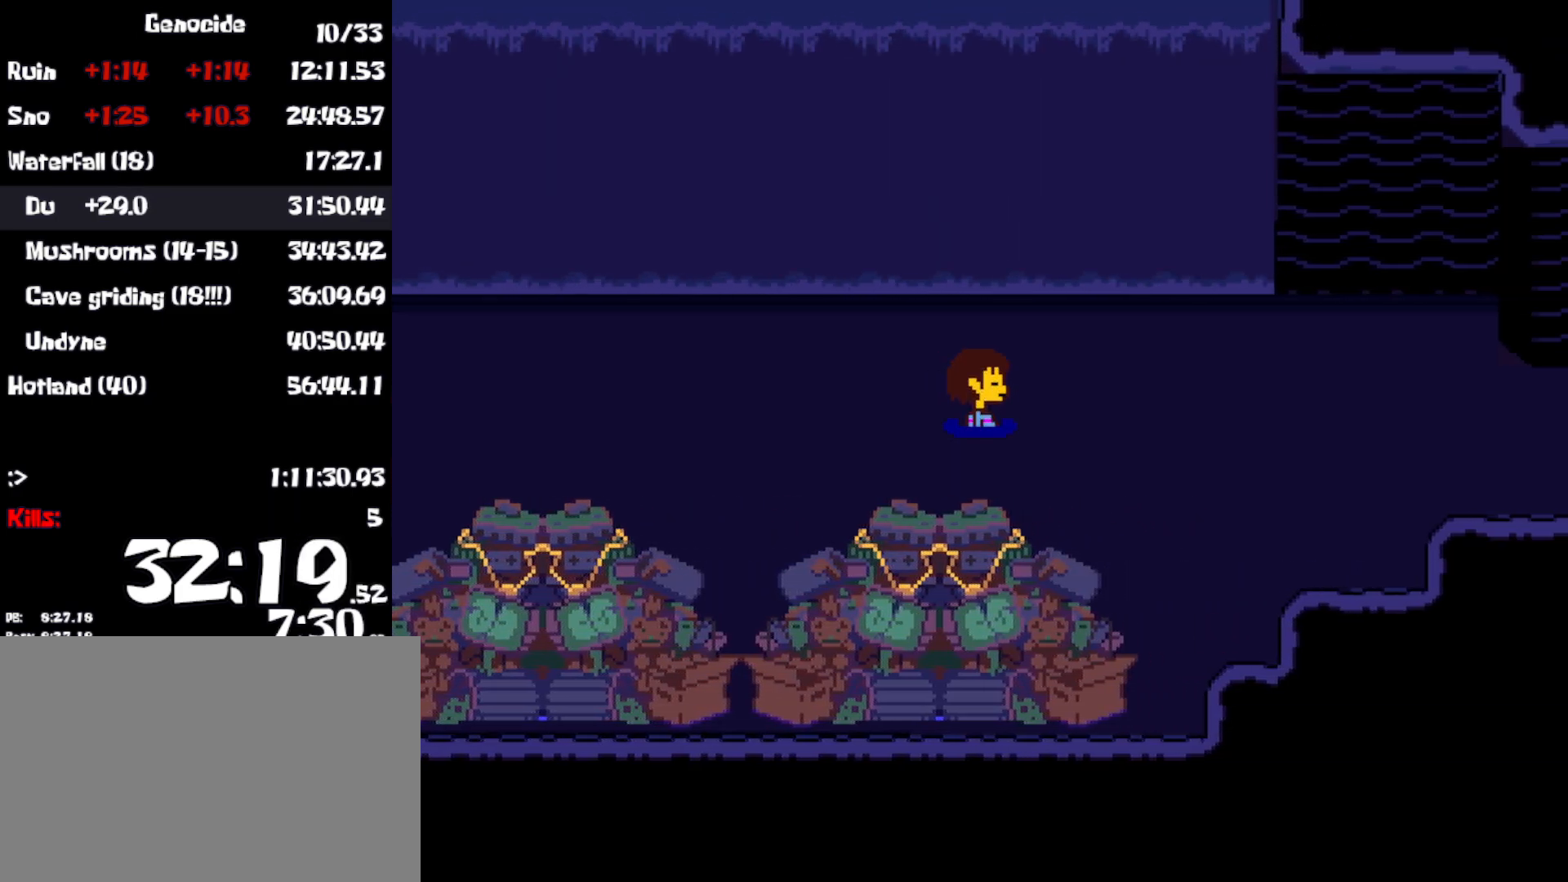
{"keys": ["right"], "events": []}
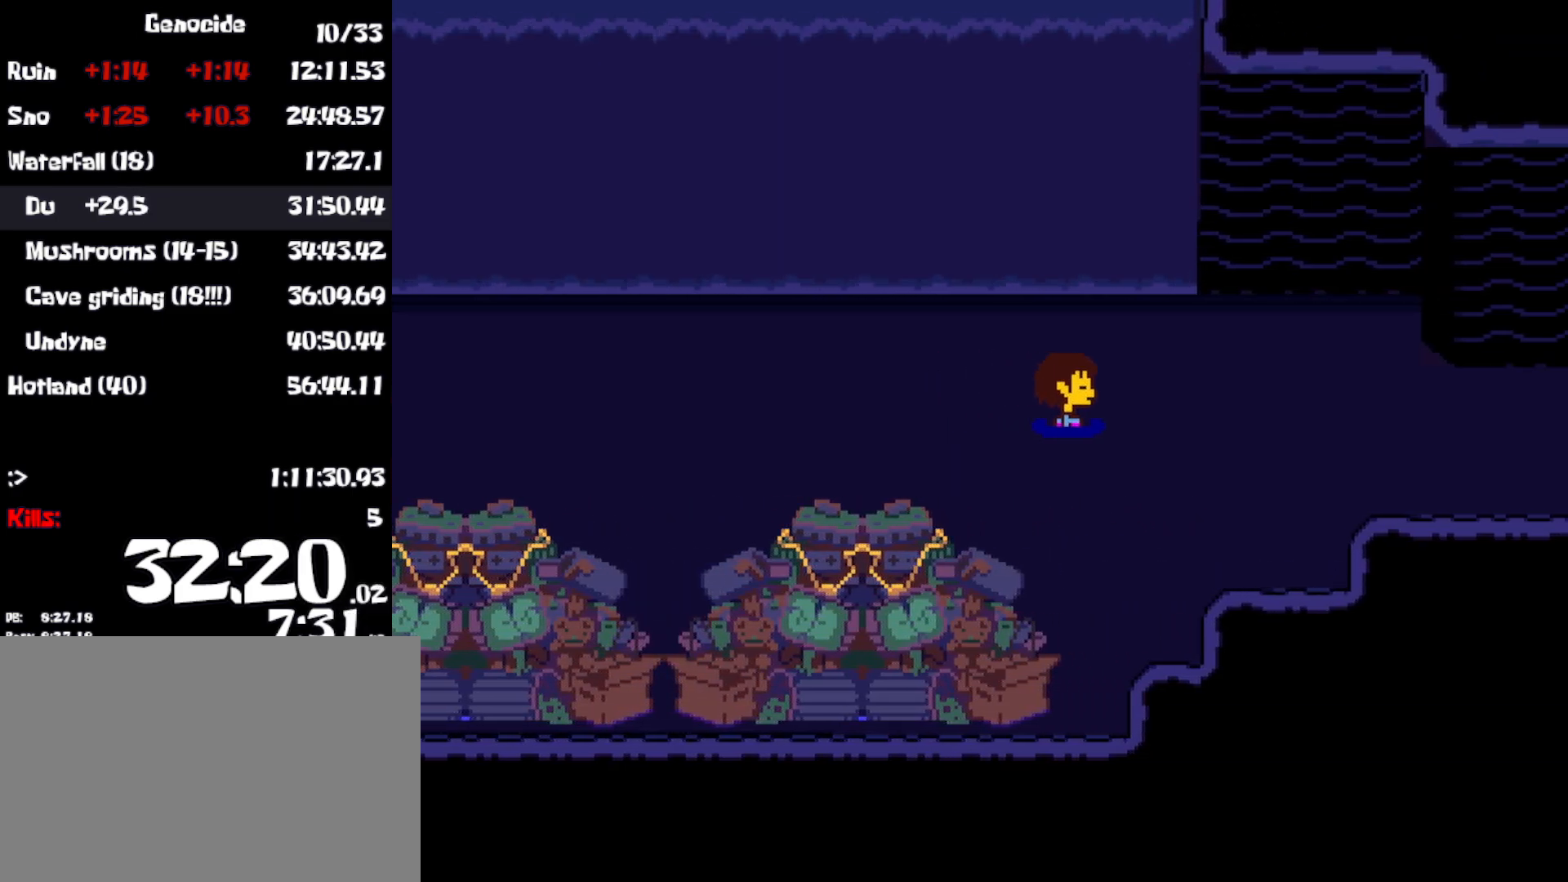
{"keys": ["right"], "events": []}
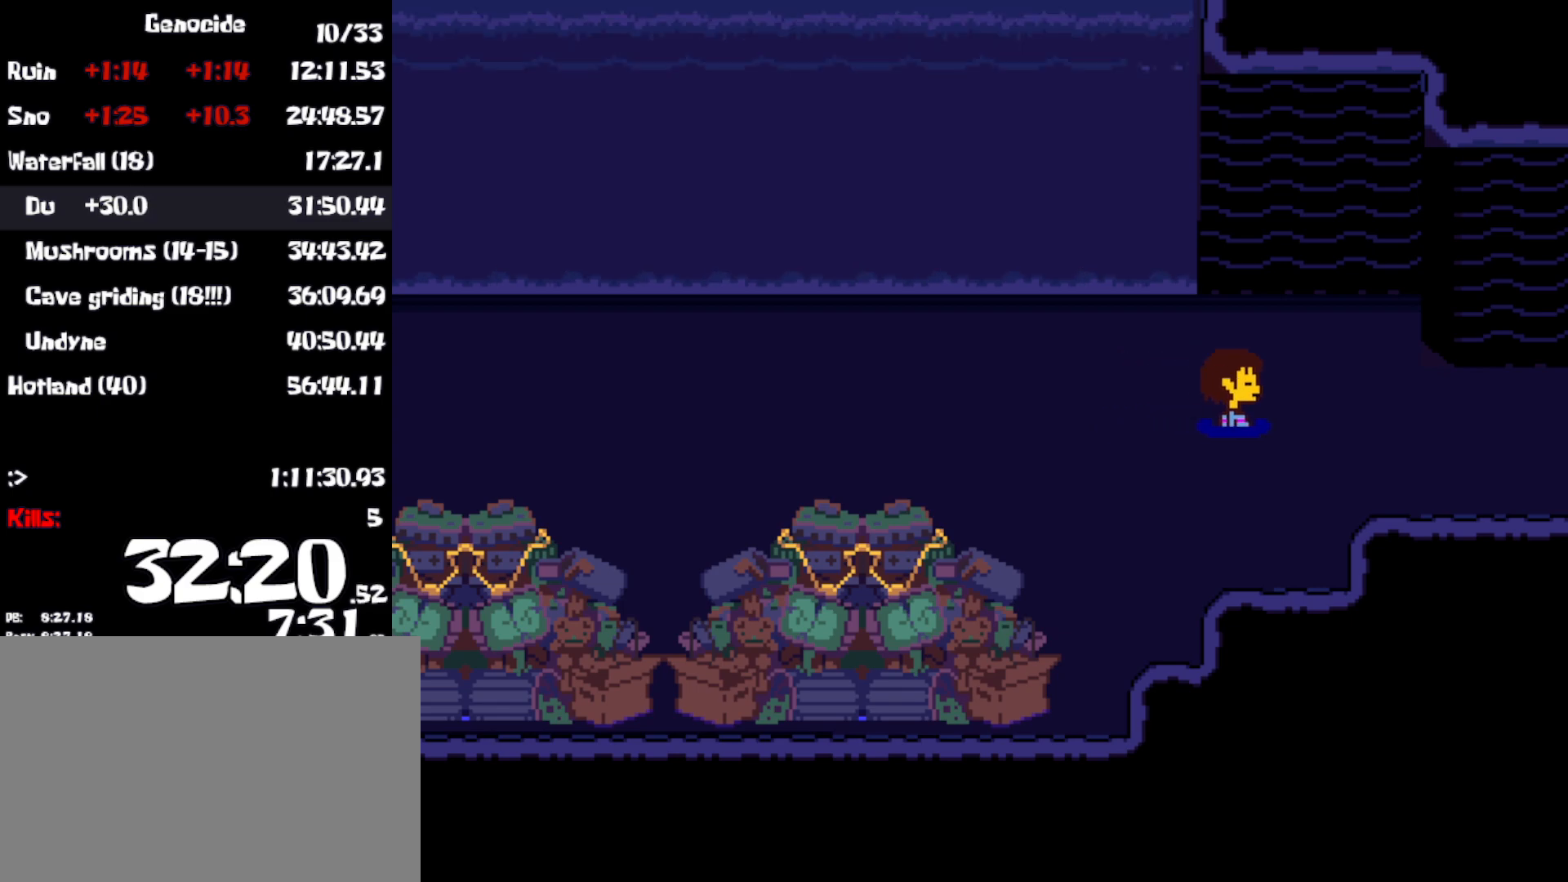
{"keys": ["right"], "events": []}
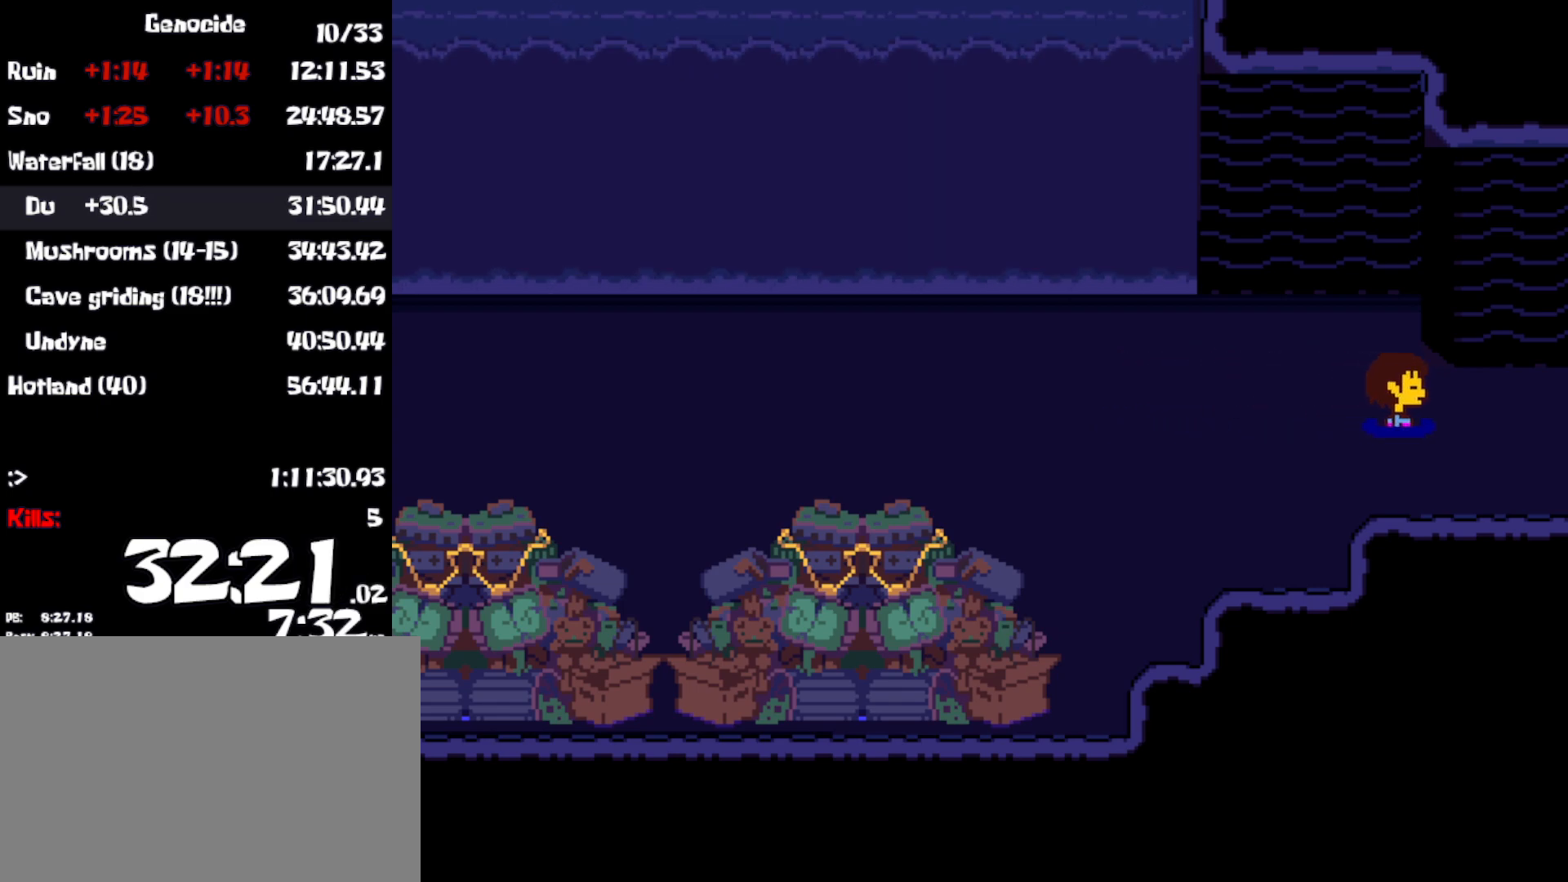
{"keys": ["right"], "events": []}
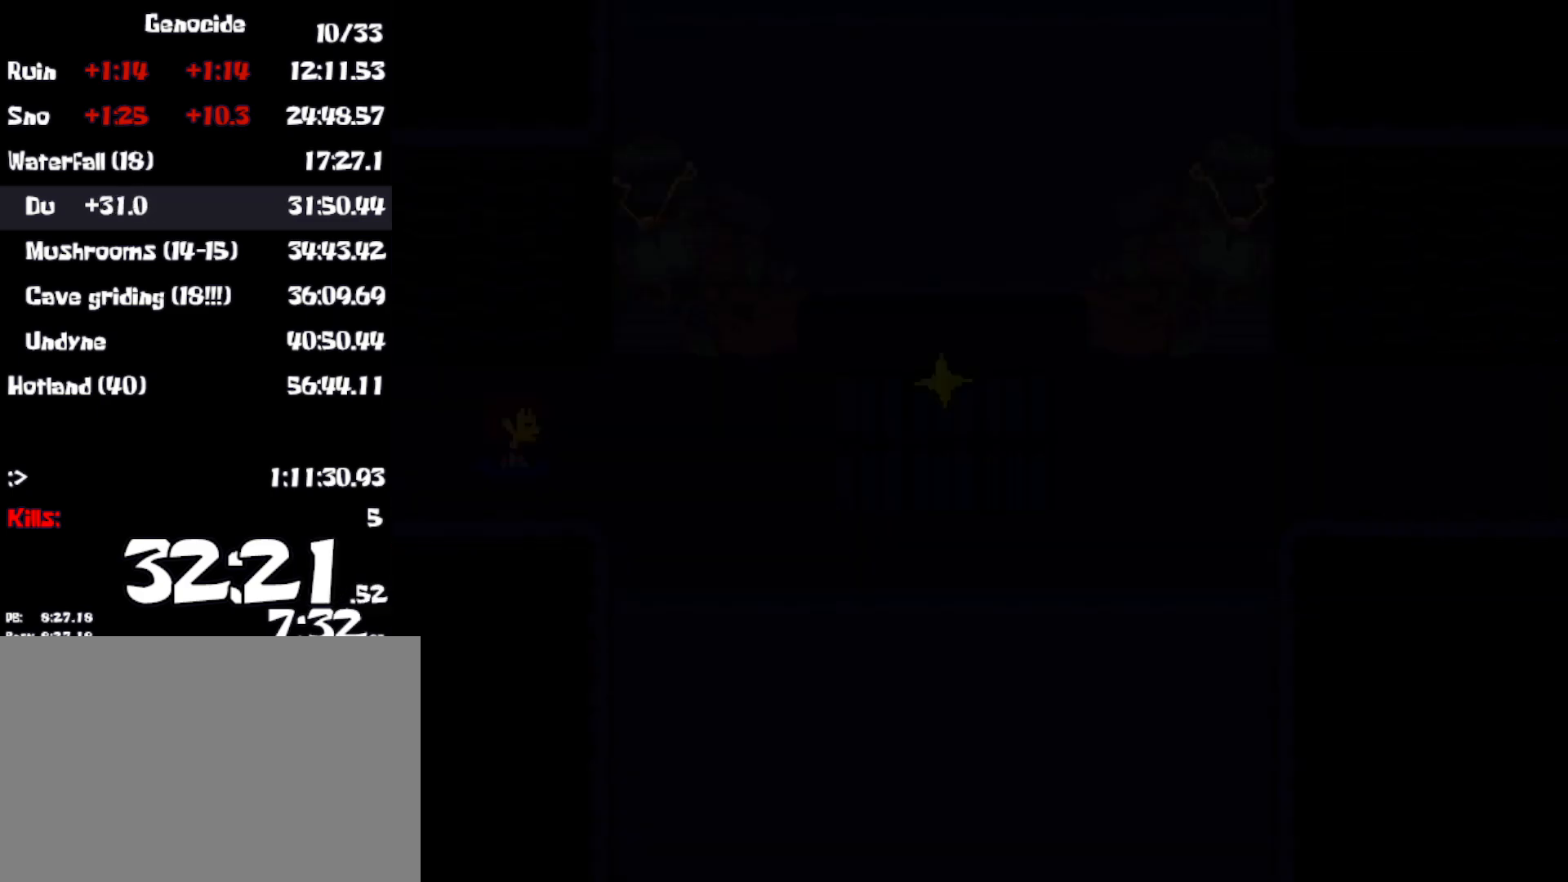
{"keys": ["right"], "events": [[183, "down", "down"], [450, "down", "up"]]}
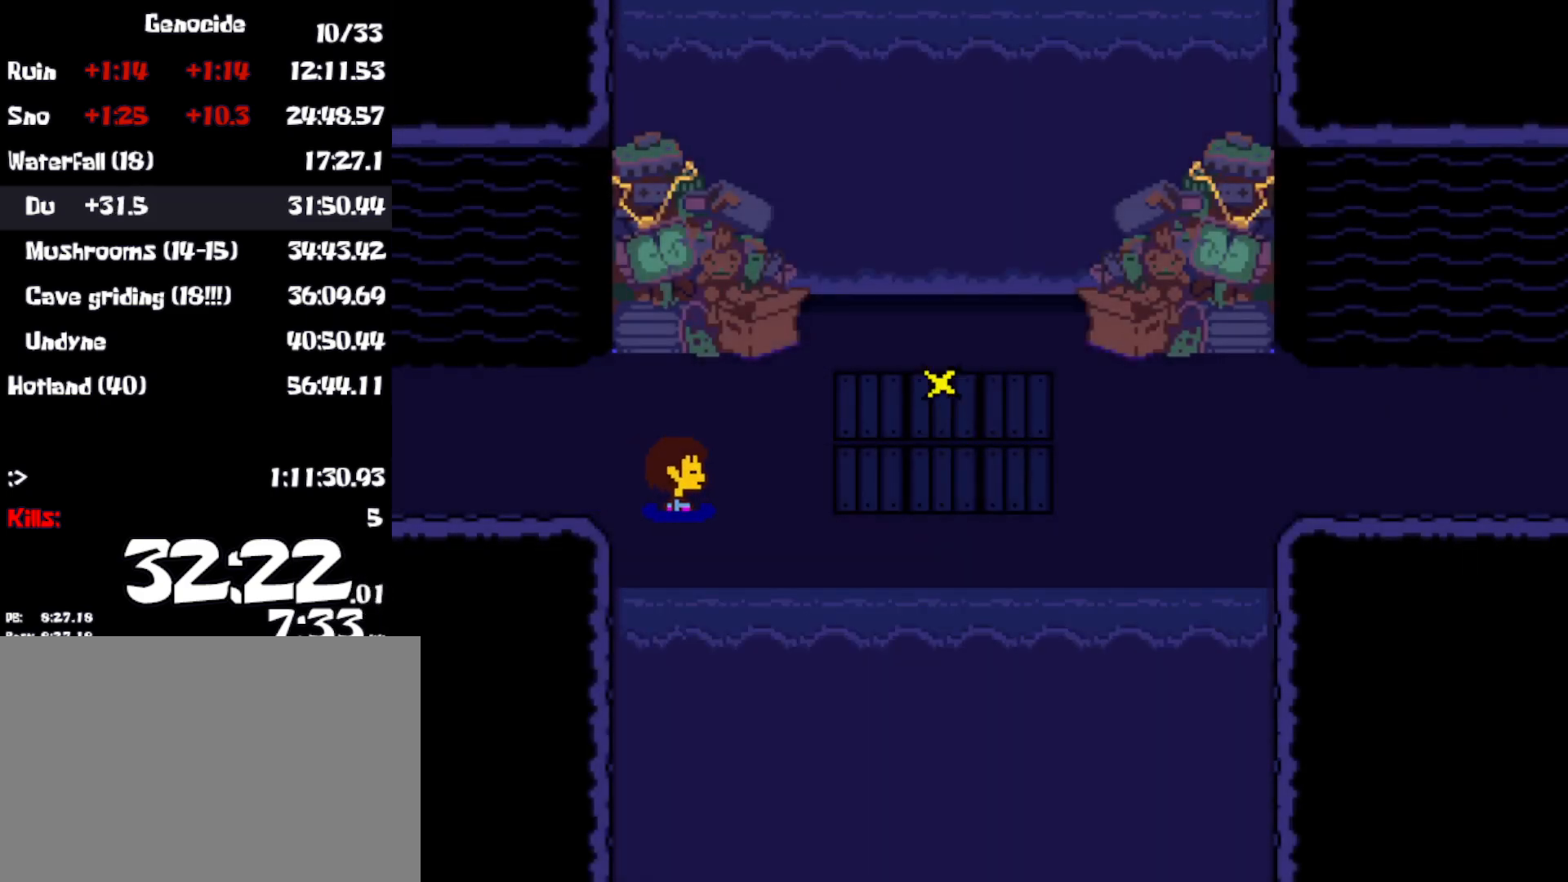
{"keys": ["right"], "events": []}
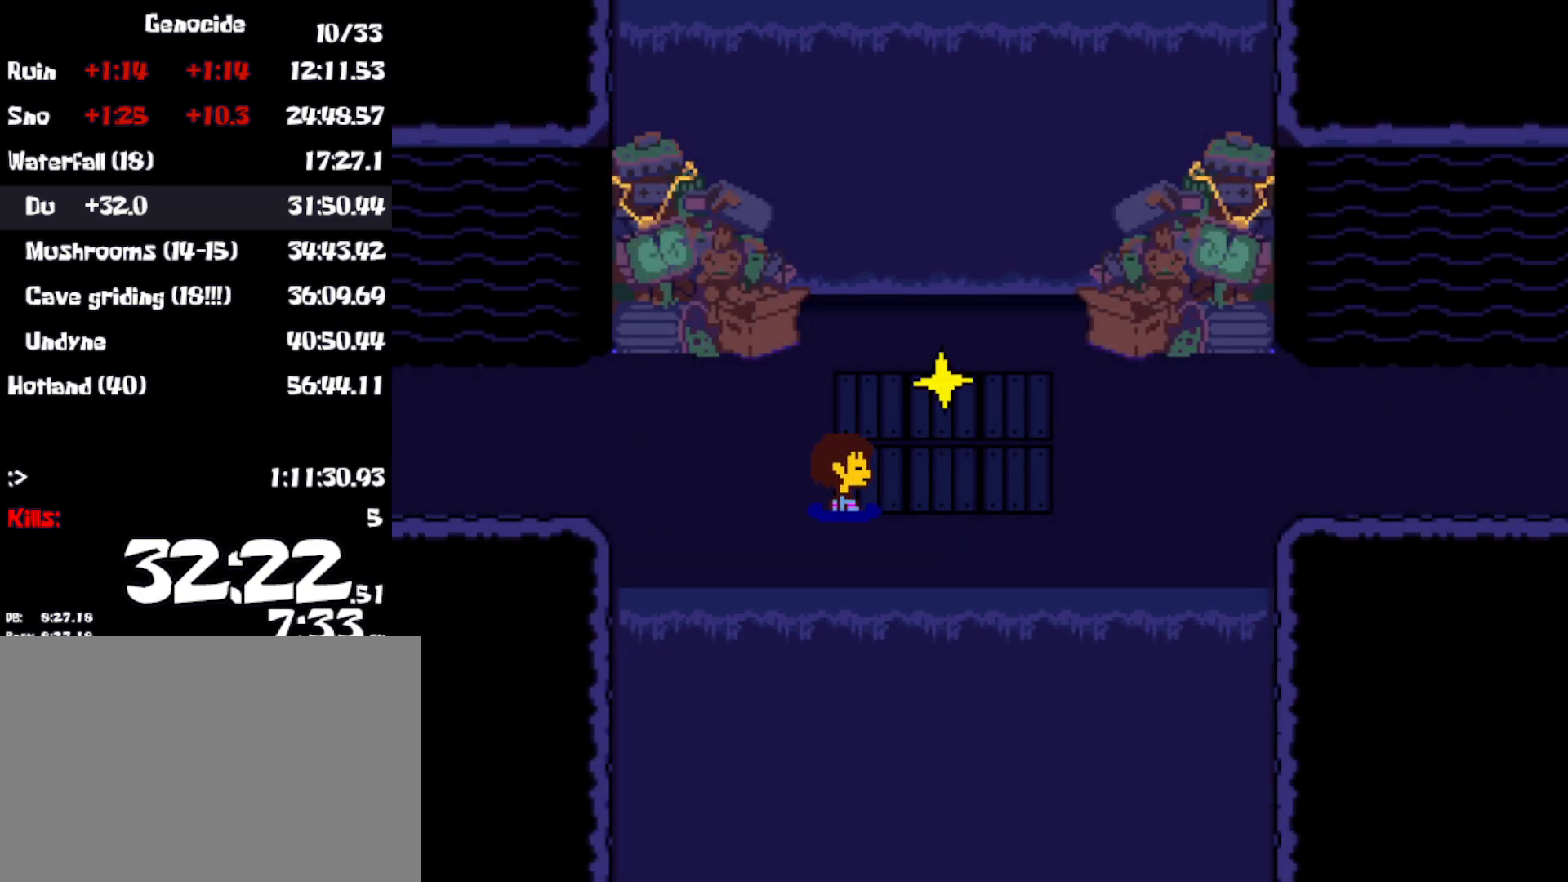
{"keys": ["right"], "events": []}
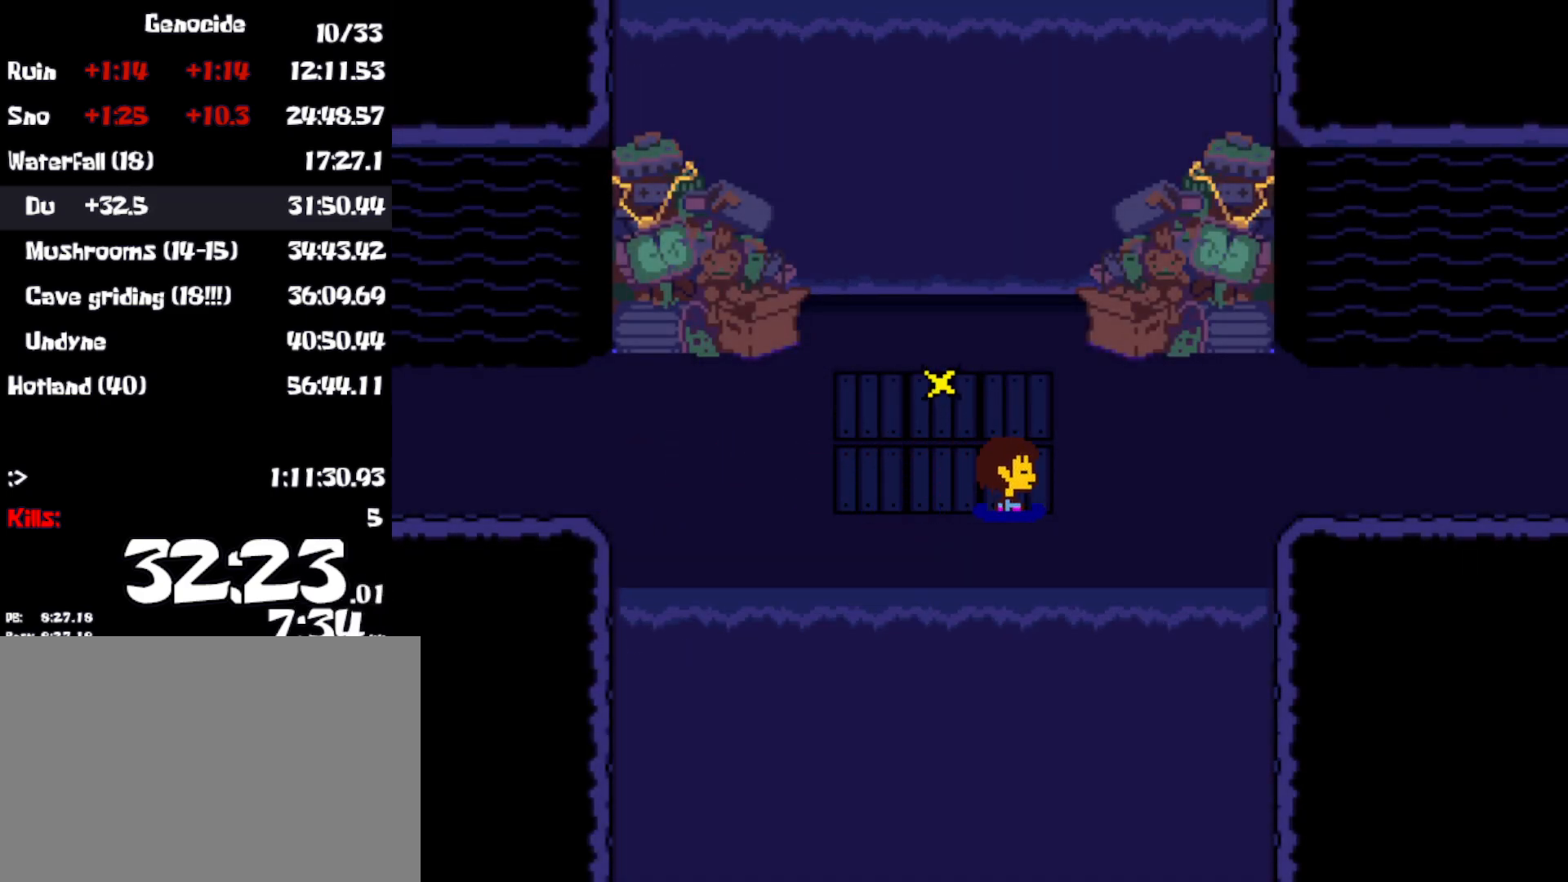
{"keys": ["right"], "events": [[150, "up", "down"], [483, "up", "up"]]}
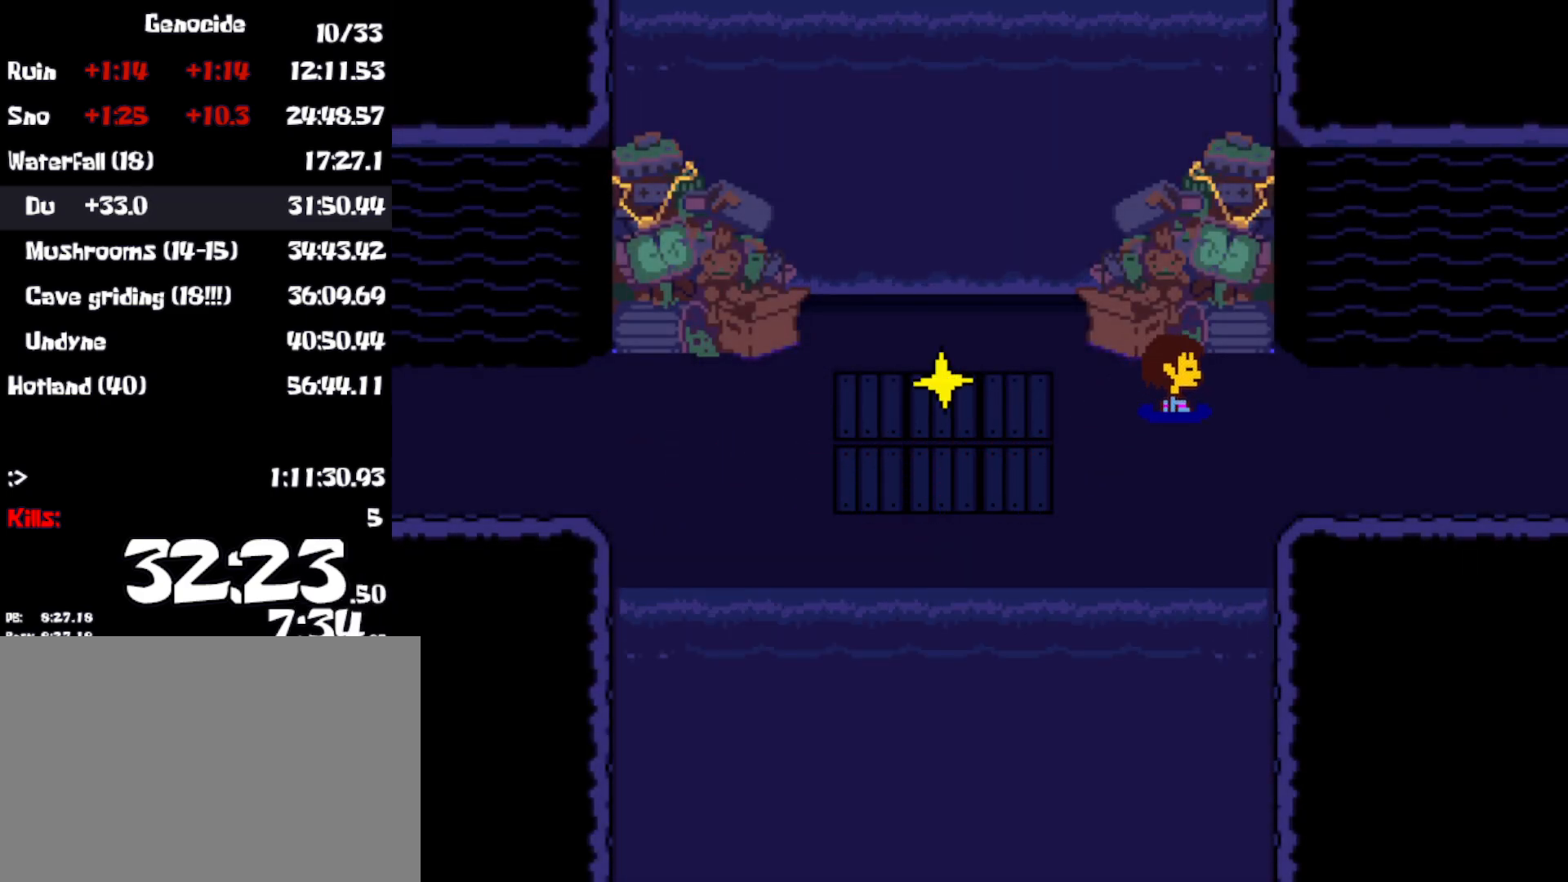
{"keys": ["right"], "events": []}
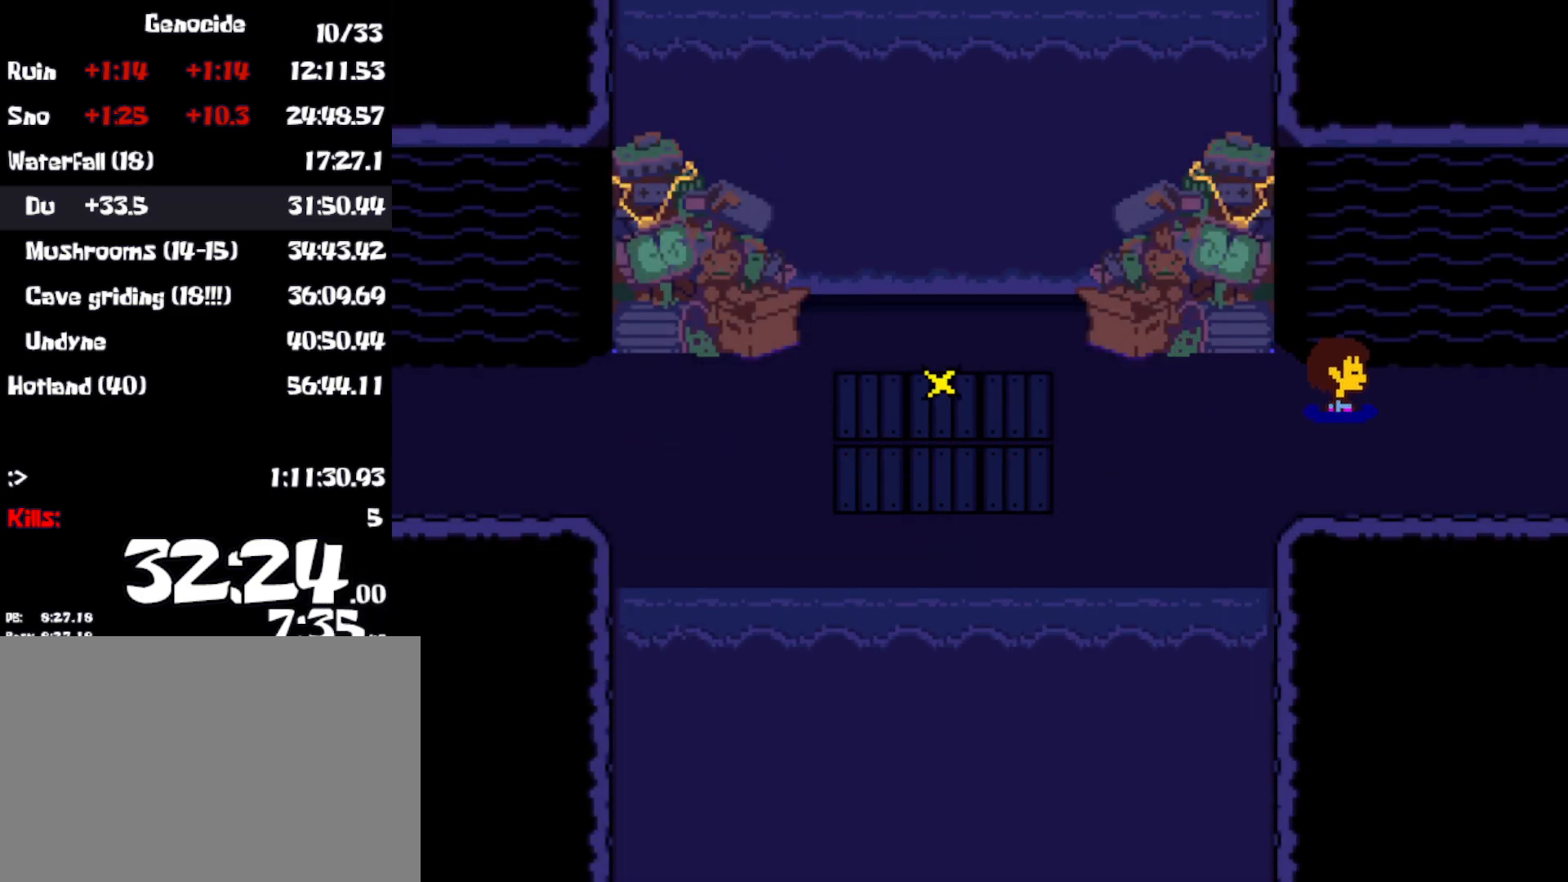
{"keys": ["right"], "events": []}
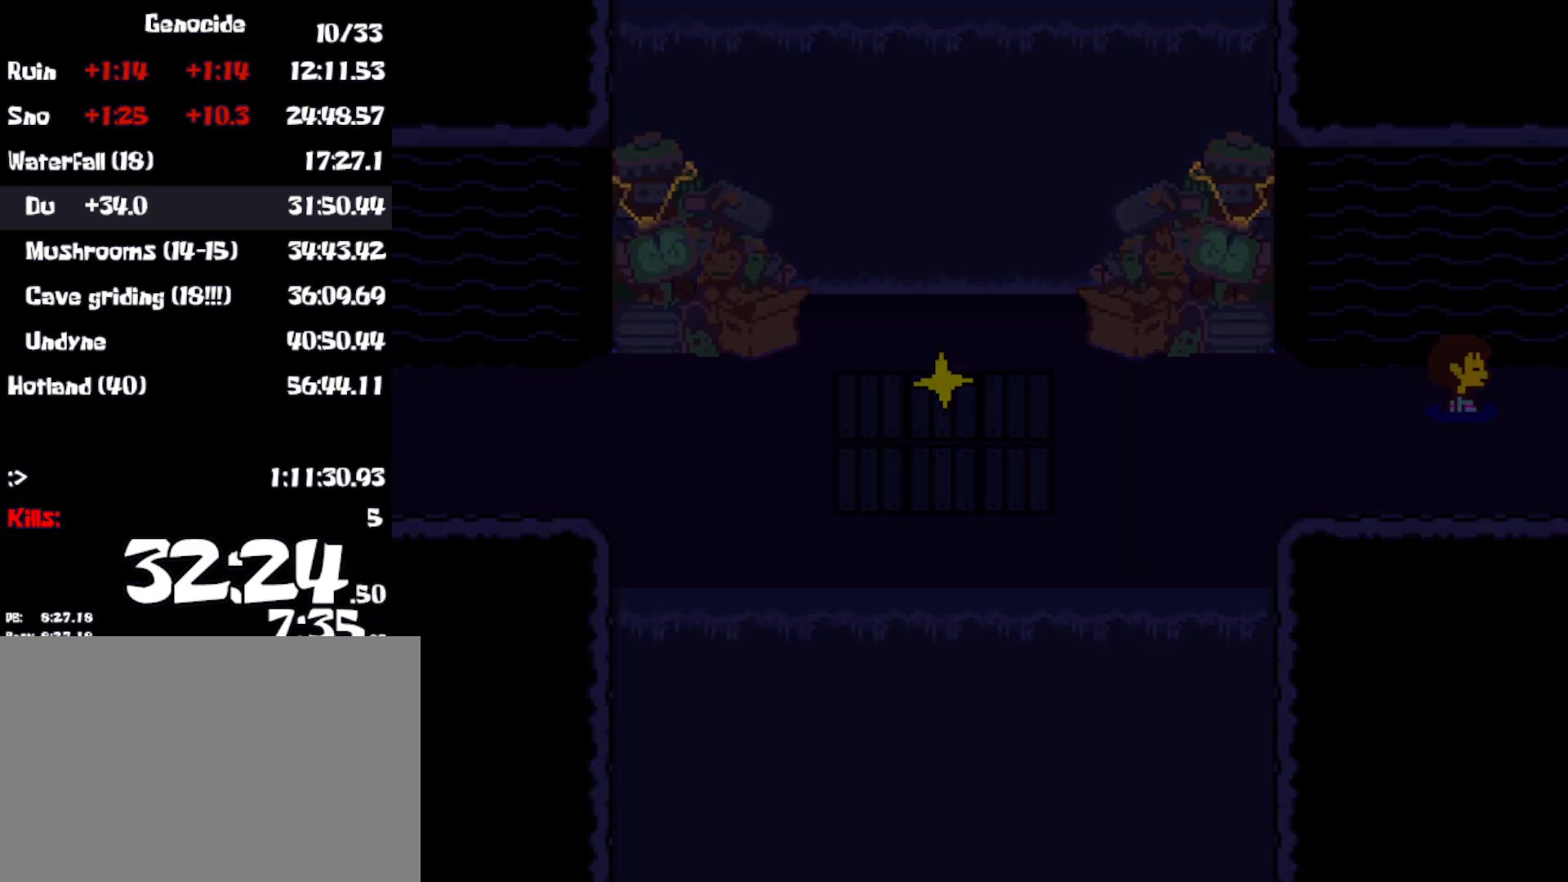
{"keys": ["right"], "events": []}
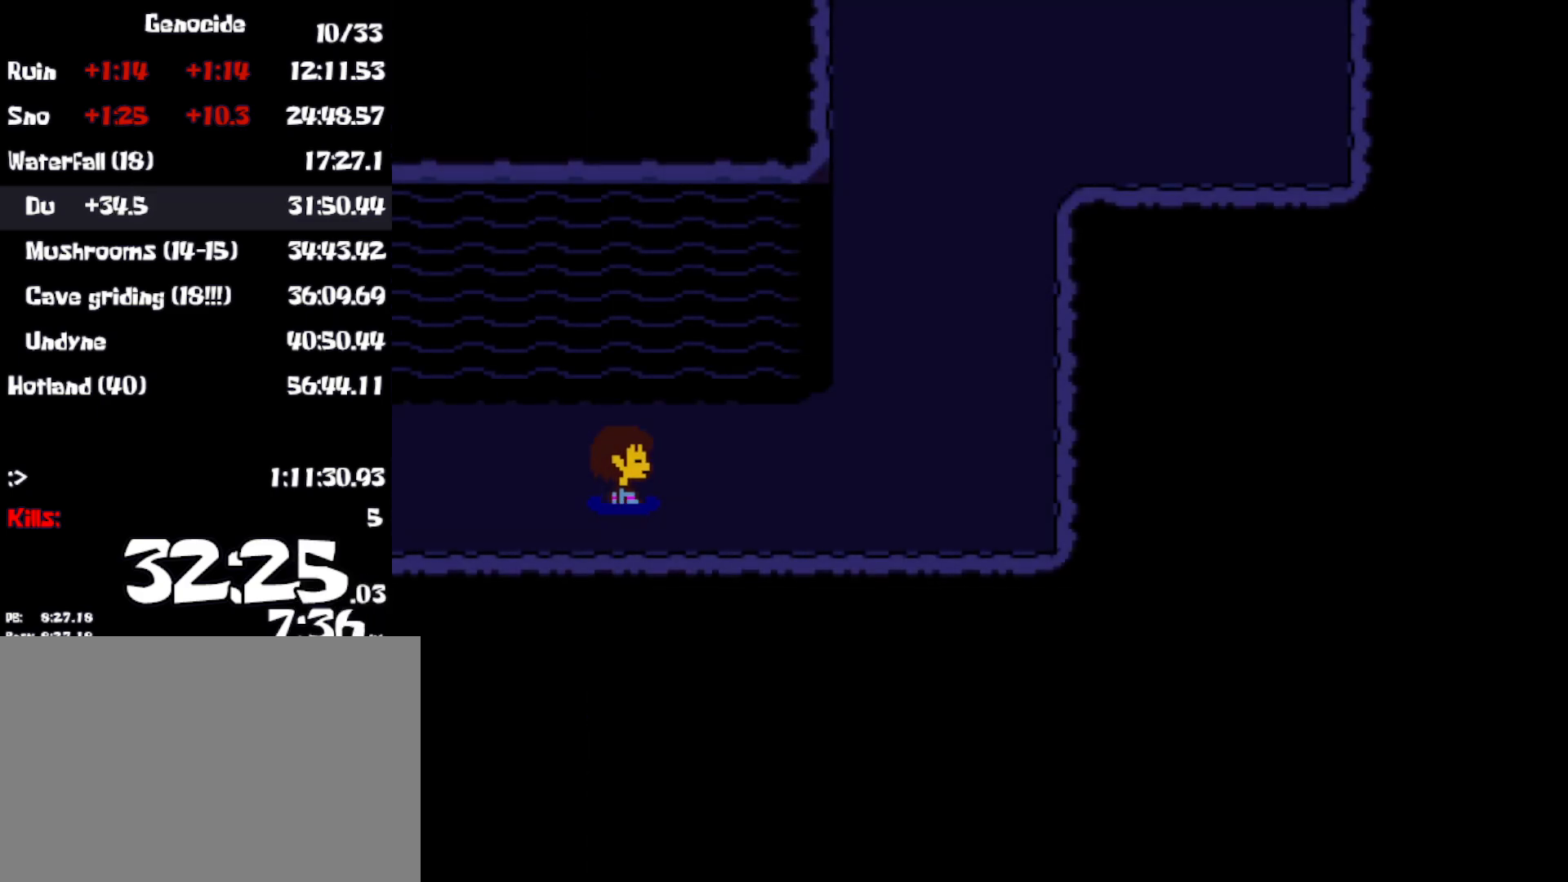
{"keys": ["right", "up"], "events": [[183, "up", "down"]]}
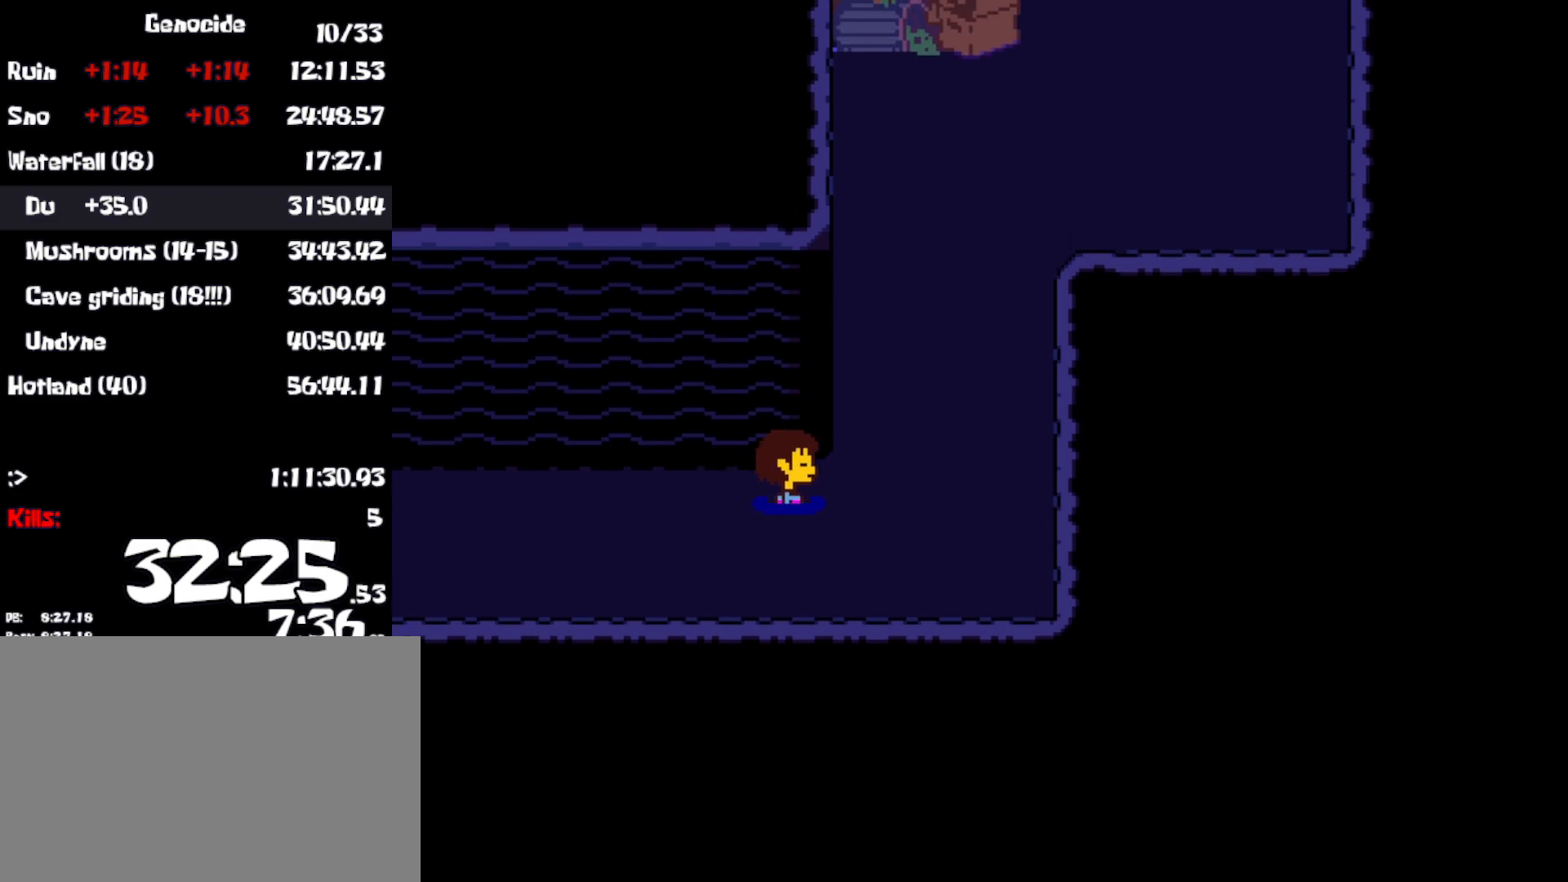
{"keys": ["right", "up"], "events": []}
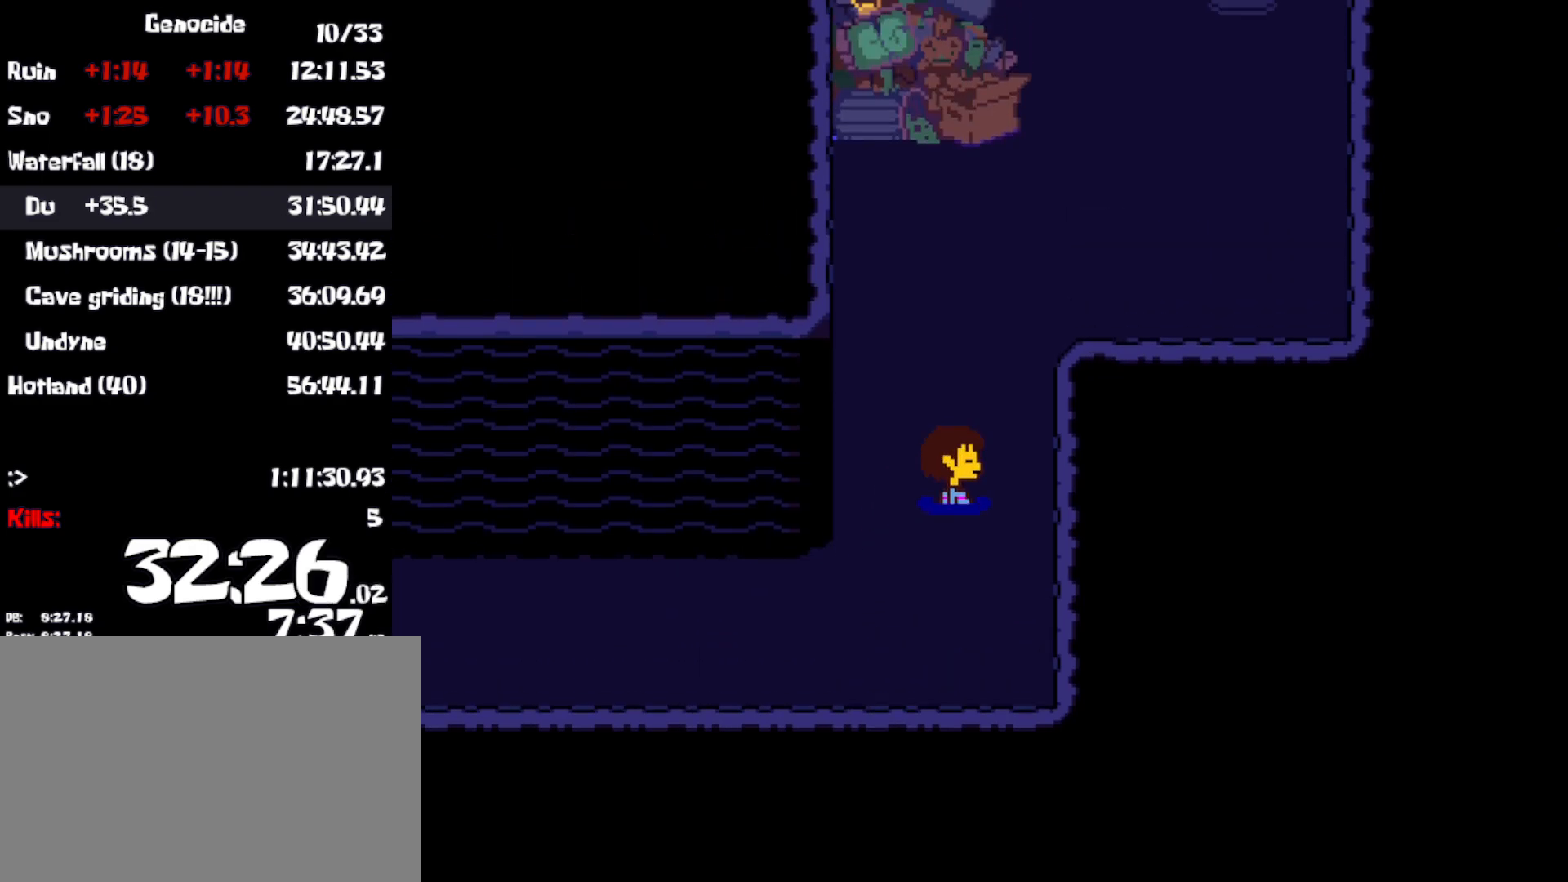
{"keys": ["right", "up"], "events": []}
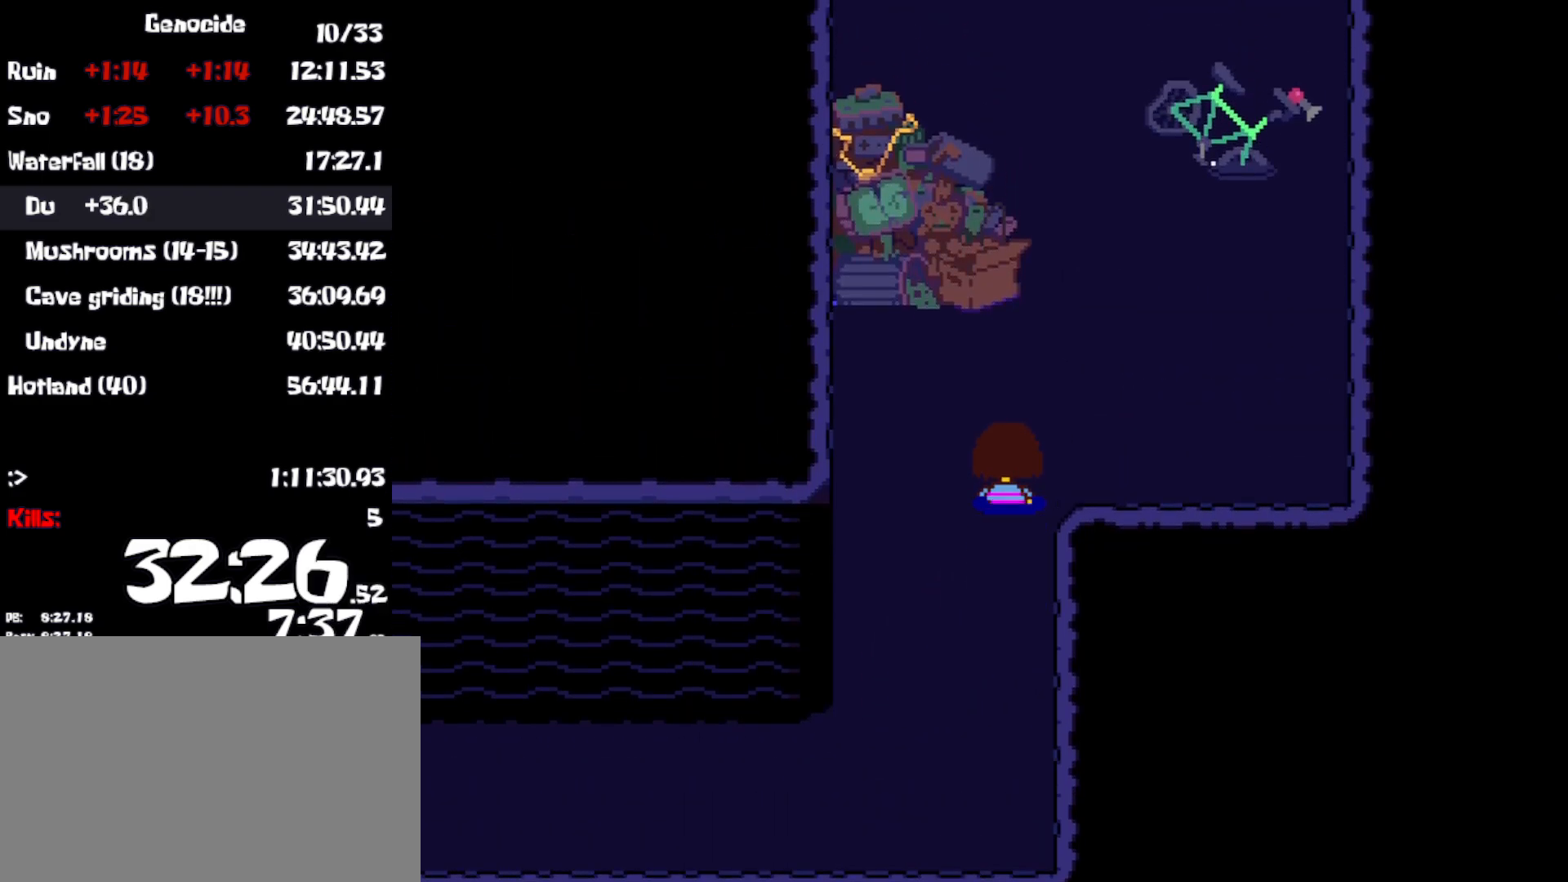
{"keys": ["up"], "events": [[300, "right", "up"]]}
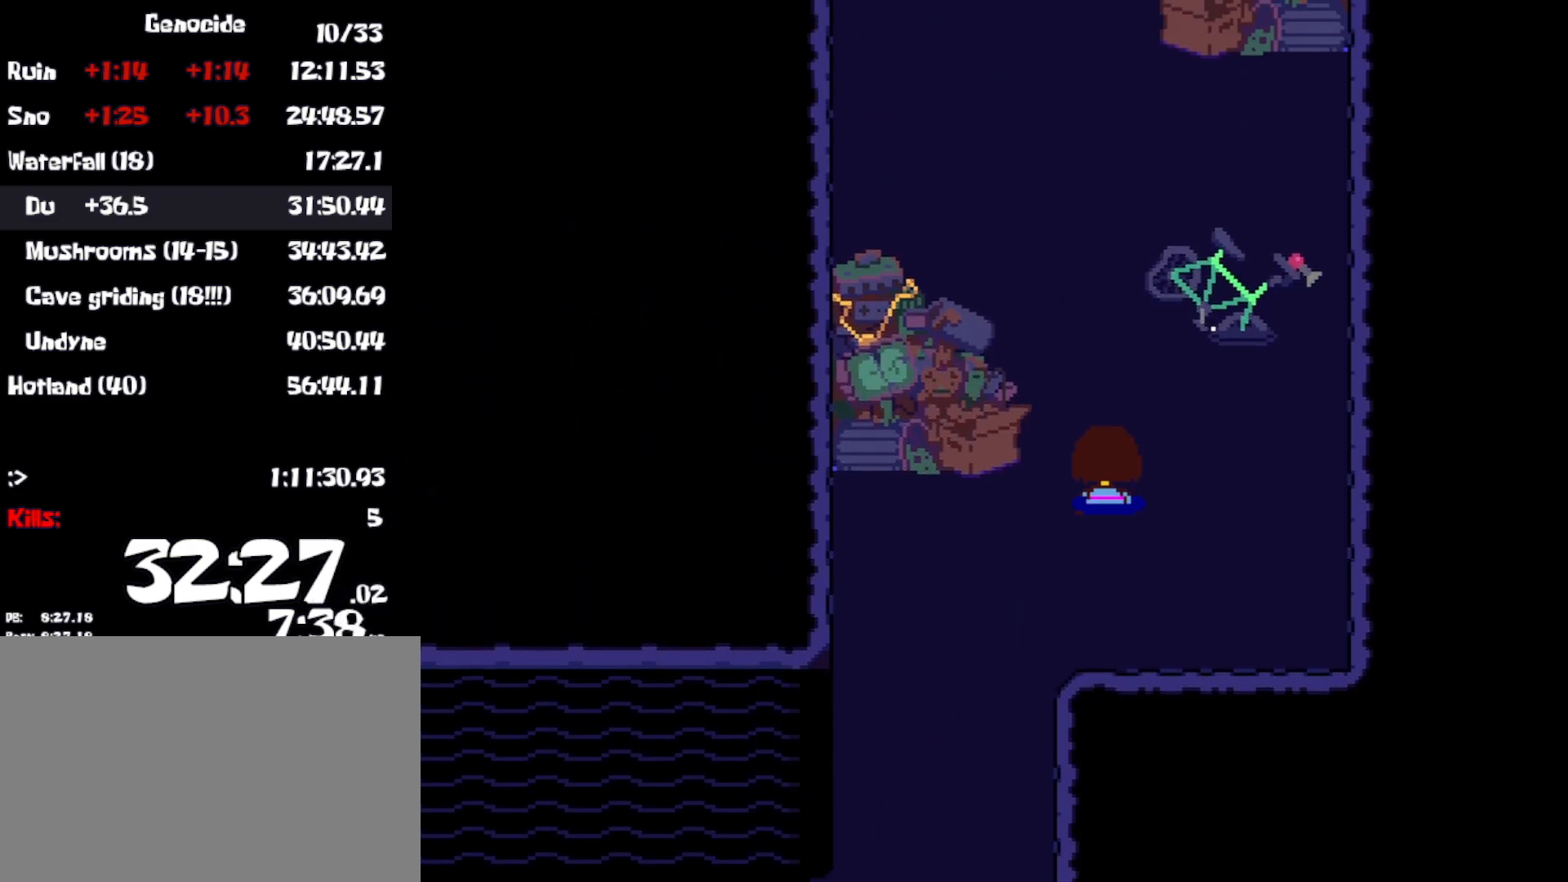
{"keys": ["up"], "events": [[283, "left", "down"], [400, "left", "up"]]}
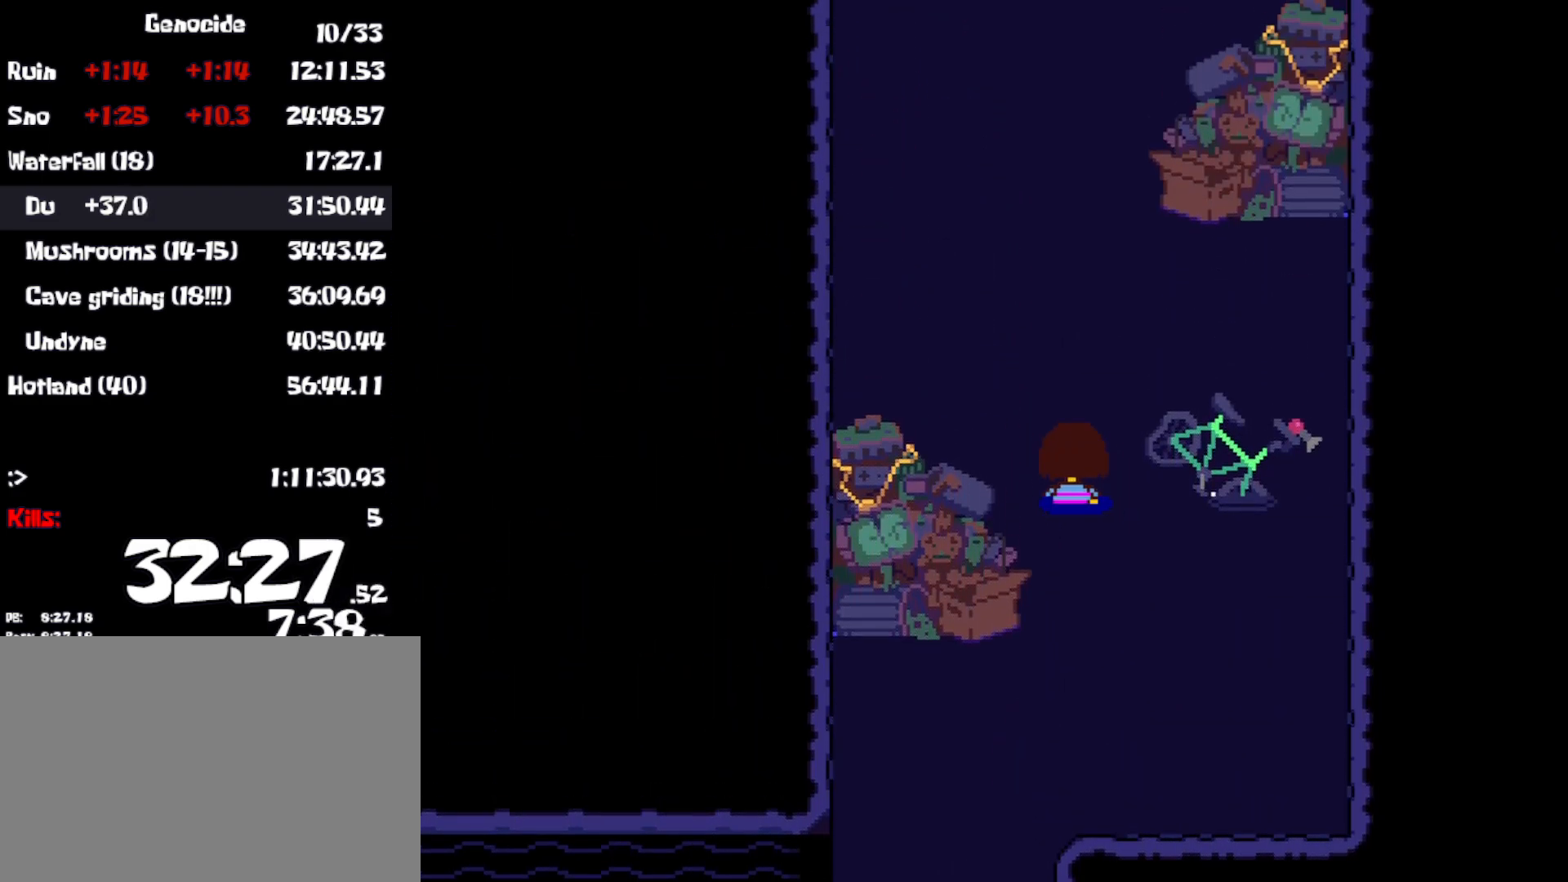
{"keys": ["up"], "events": []}
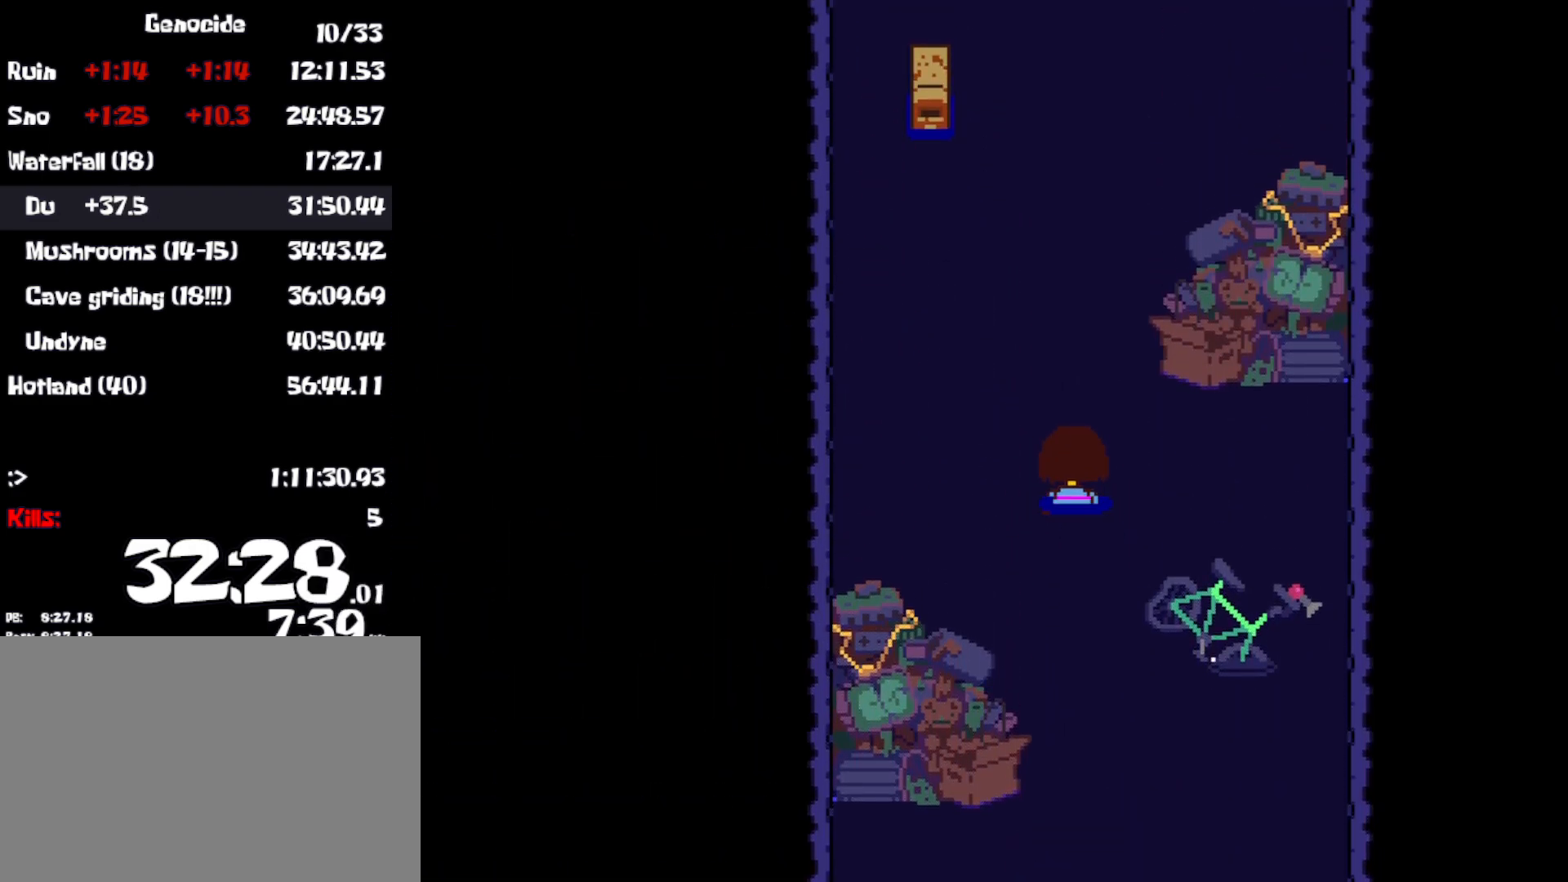
{"keys": ["up"], "events": []}
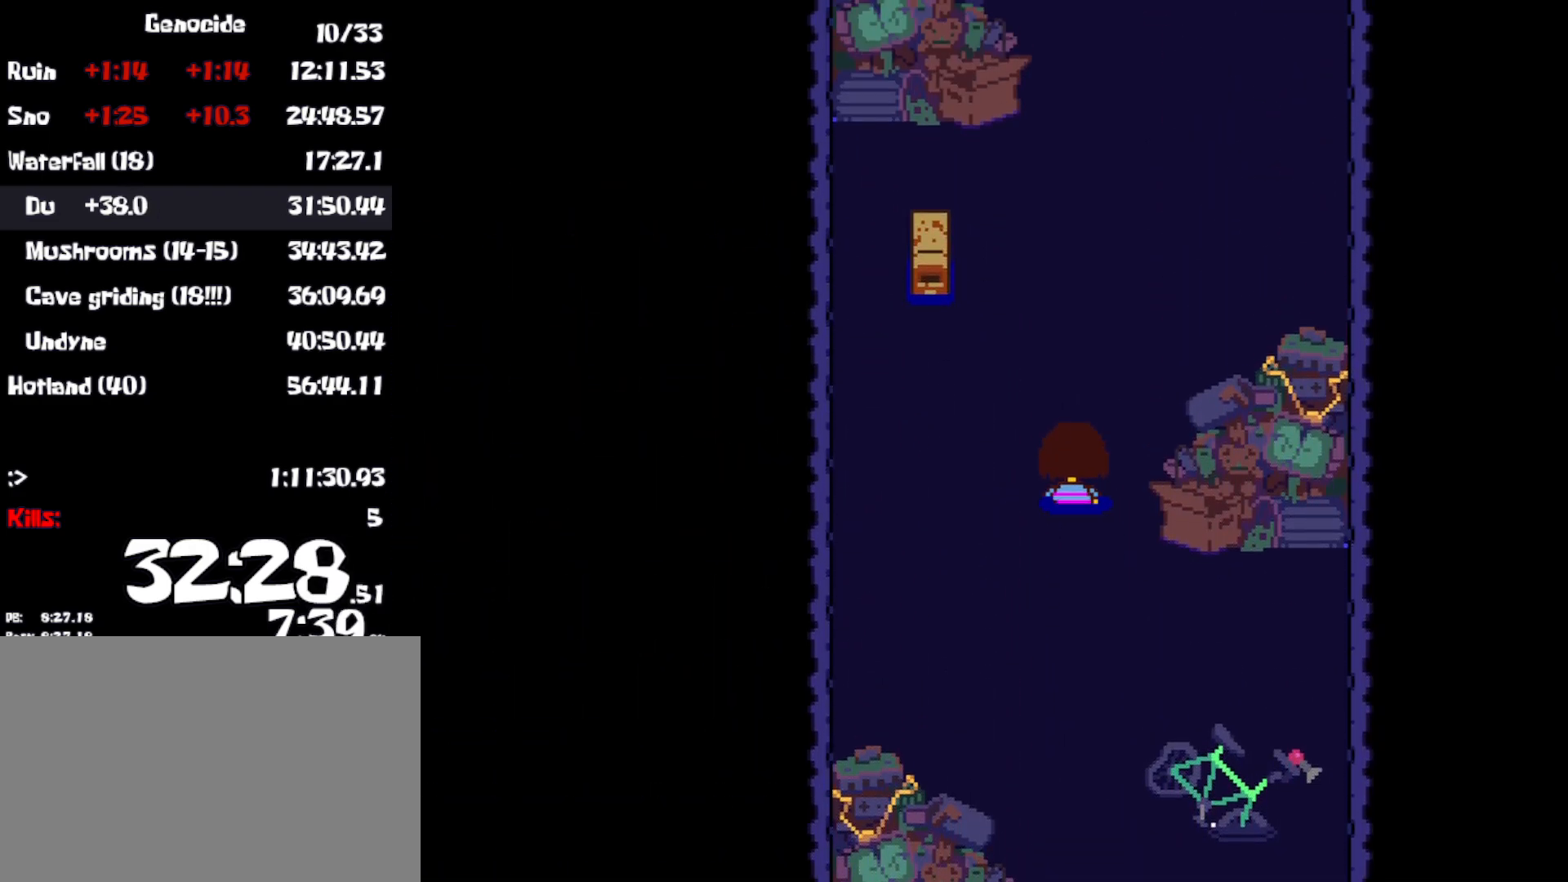
{"keys": ["right", "up"], "events": [[483, "right", "down"]]}
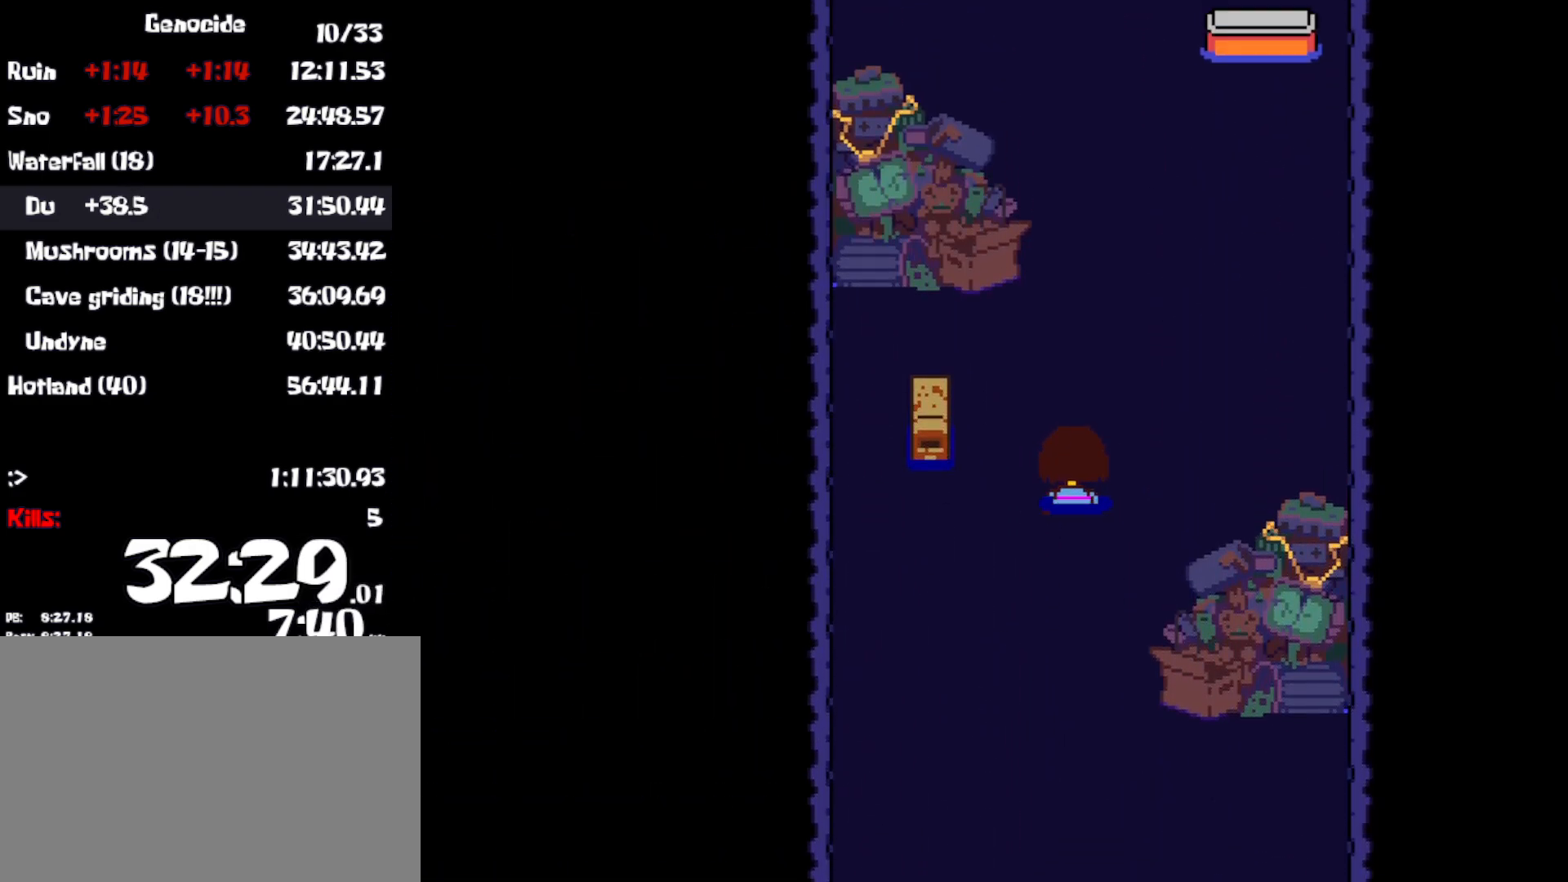
{"keys": ["up"], "events": [[33, "right", "up"], [133, "right", "down"], [233, "right", "up"]]}
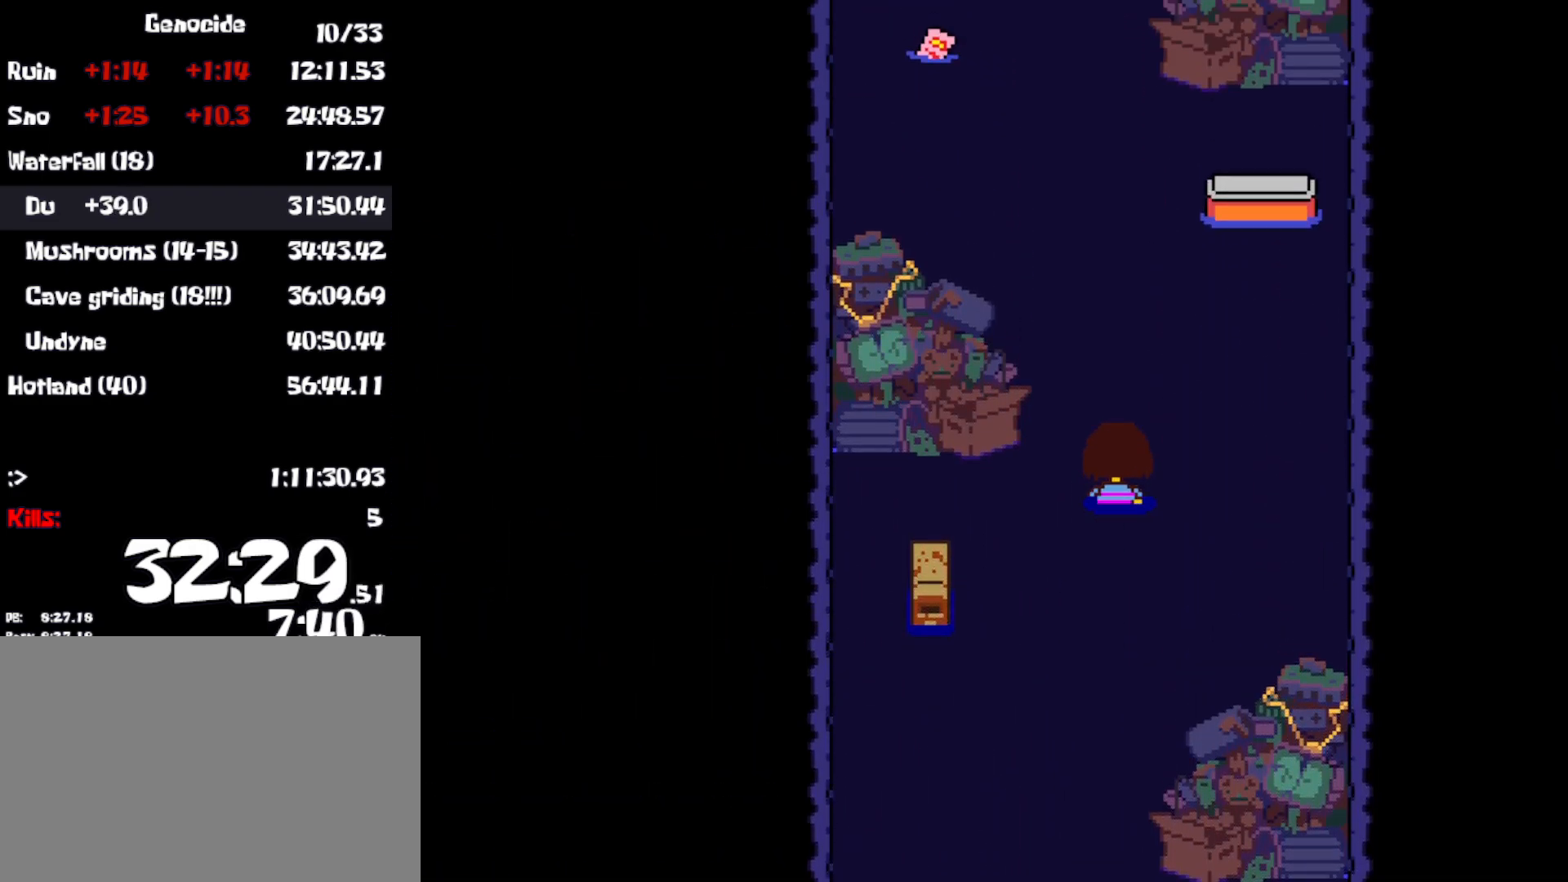
{"keys": ["left", "up"], "events": [[483, "left", "down"]]}
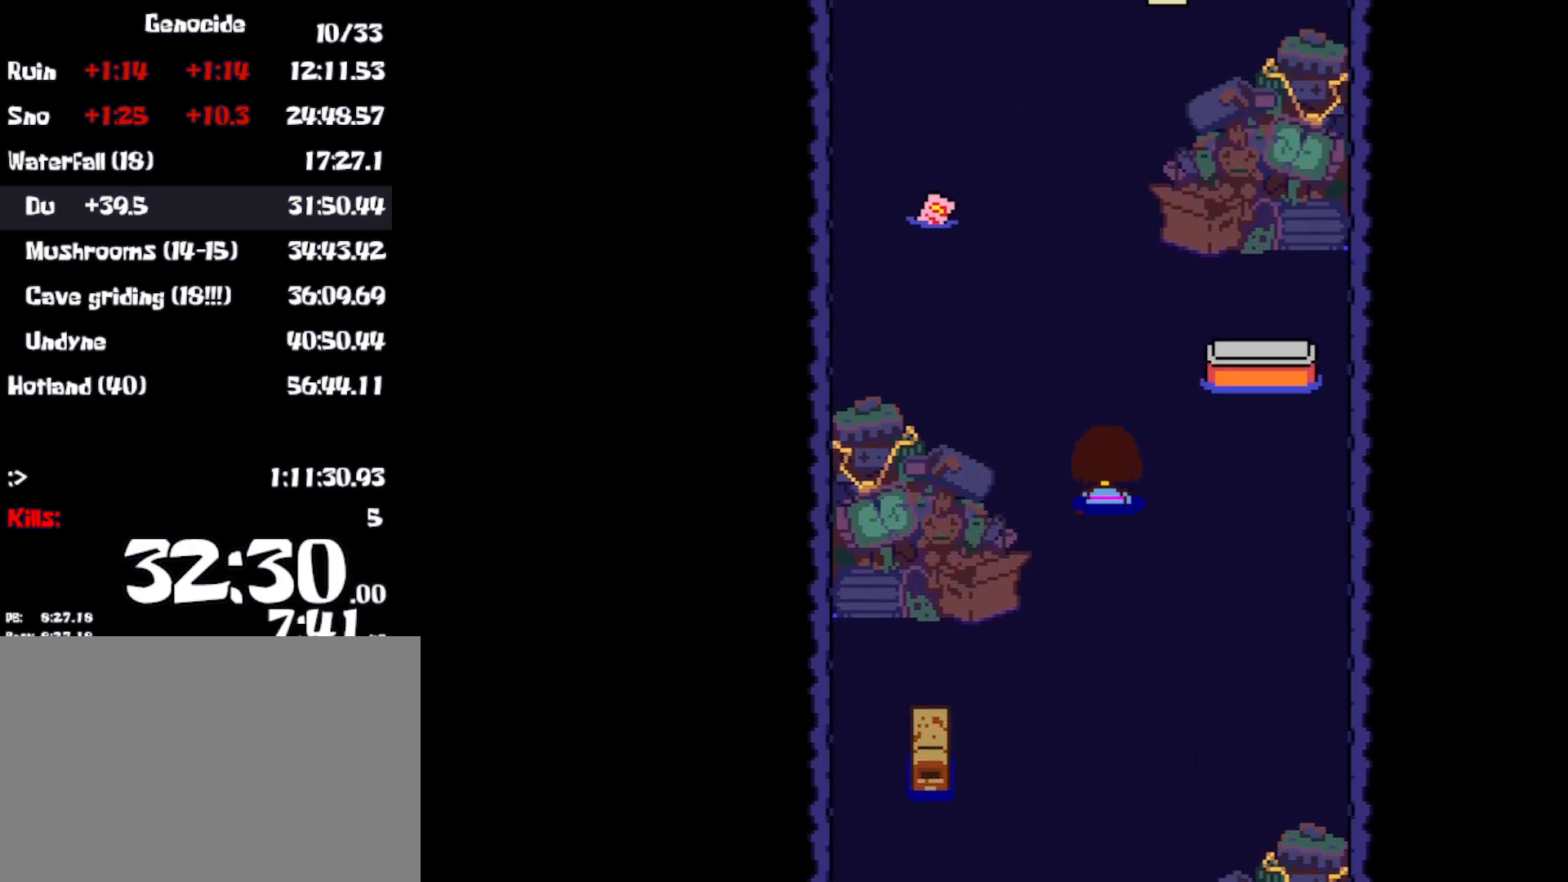
{"keys": ["up"], "events": [[67, "left", "up"]]}
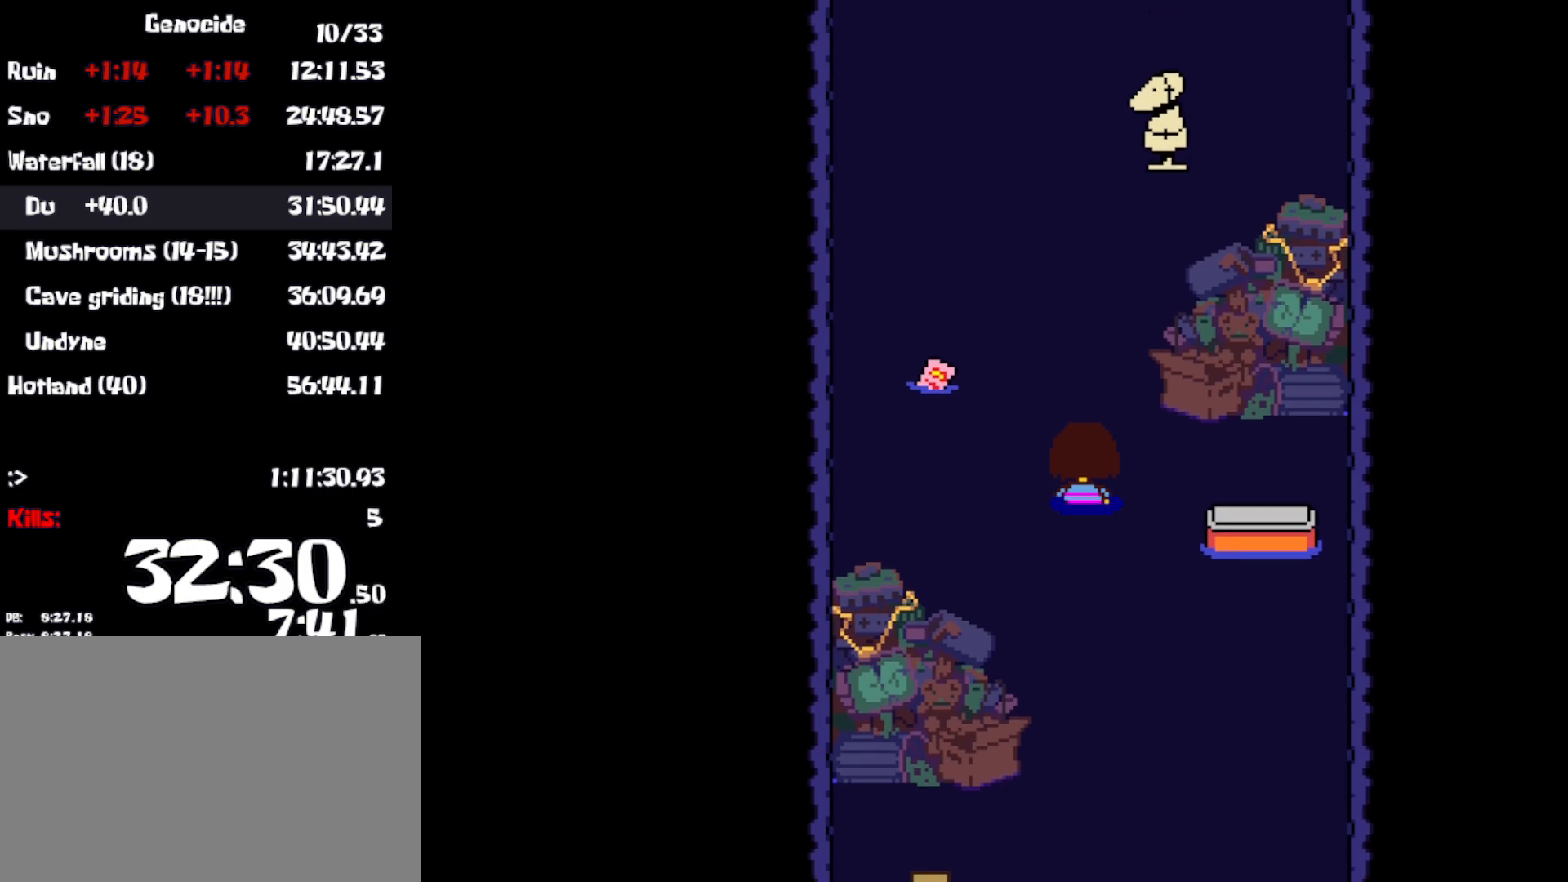
{"keys": ["up"], "events": []}
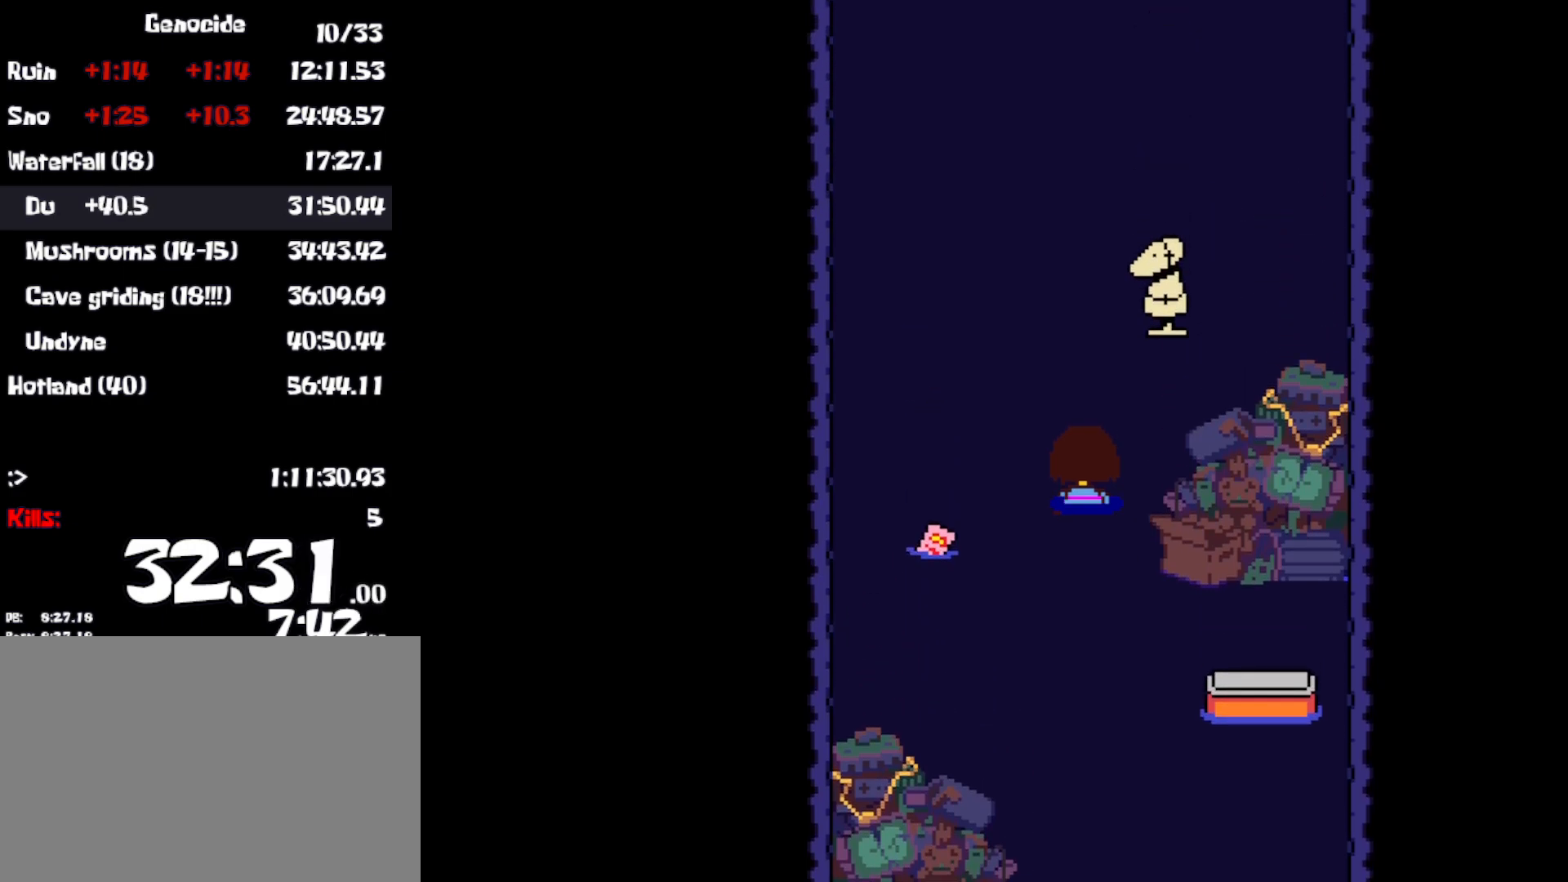
{"keys": ["up"], "events": []}
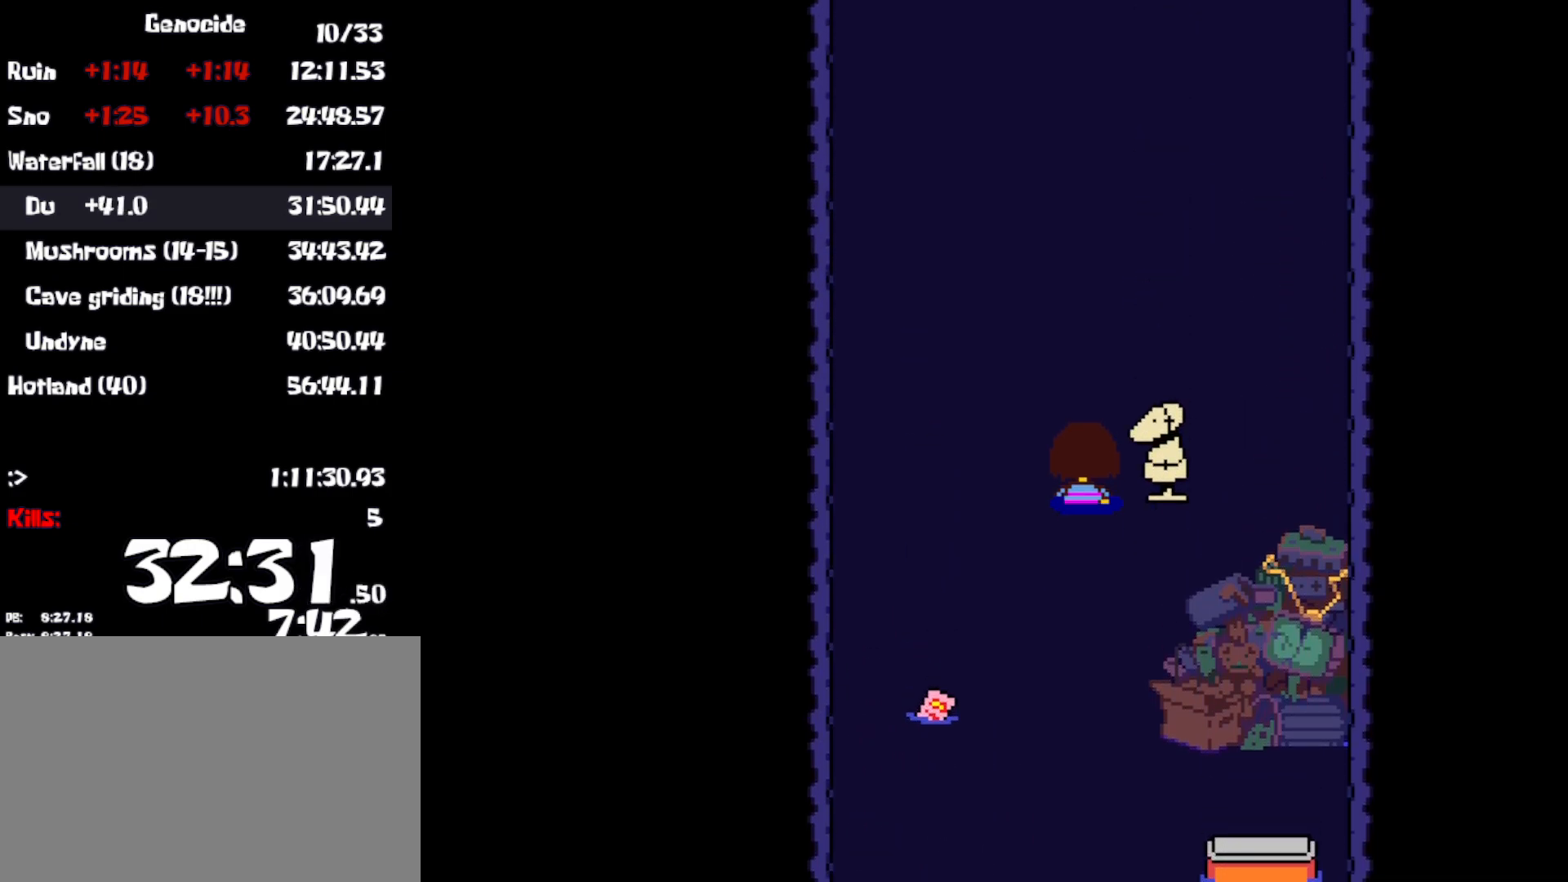
{"keys": ["up"], "events": []}
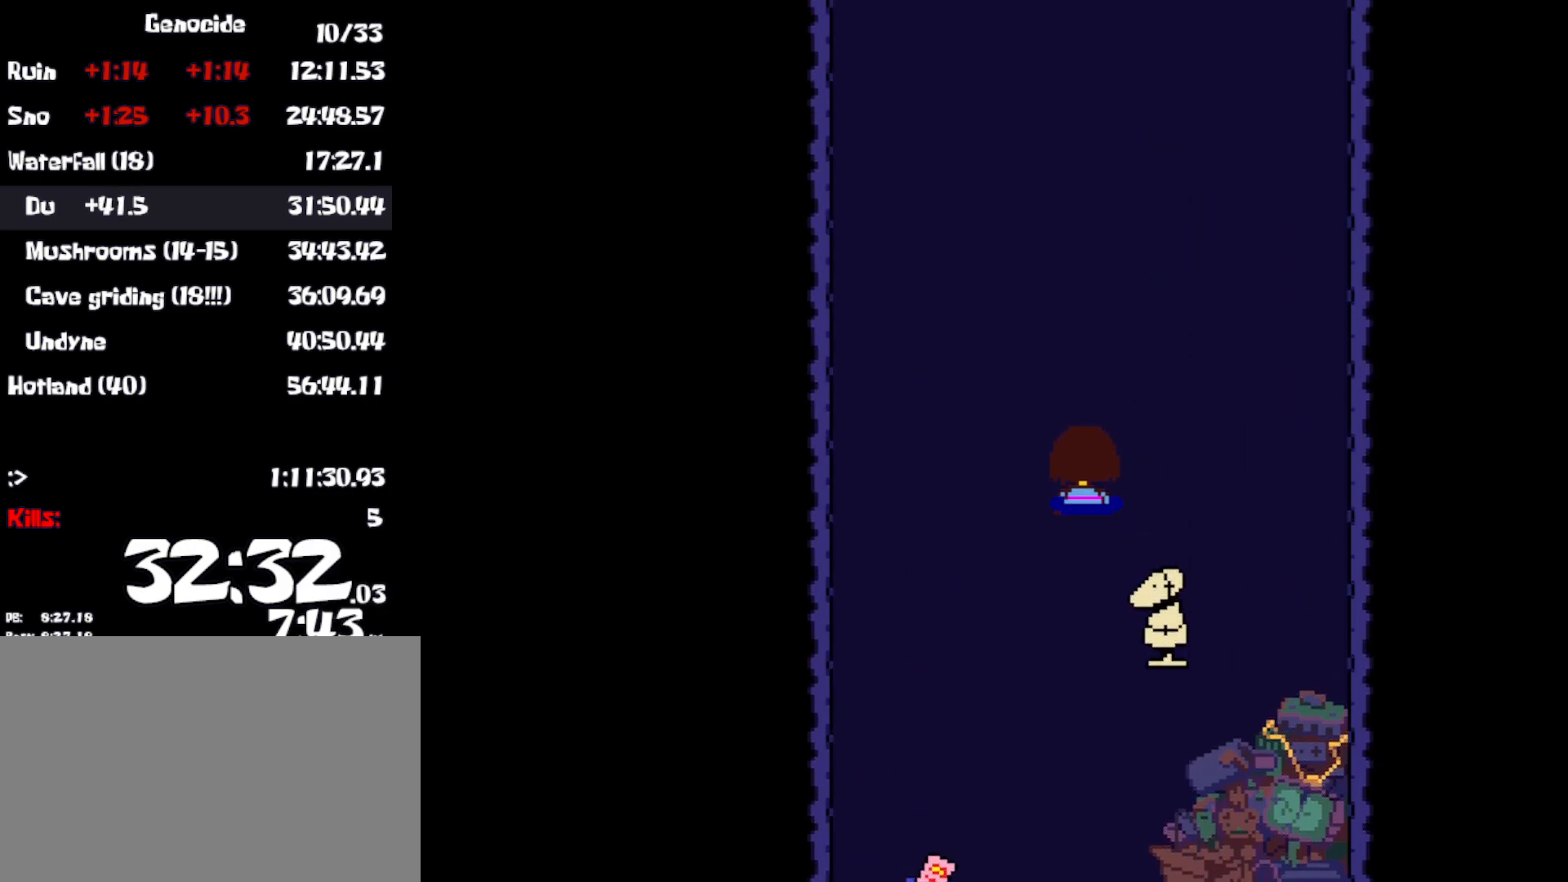
{"keys": ["up"], "events": []}